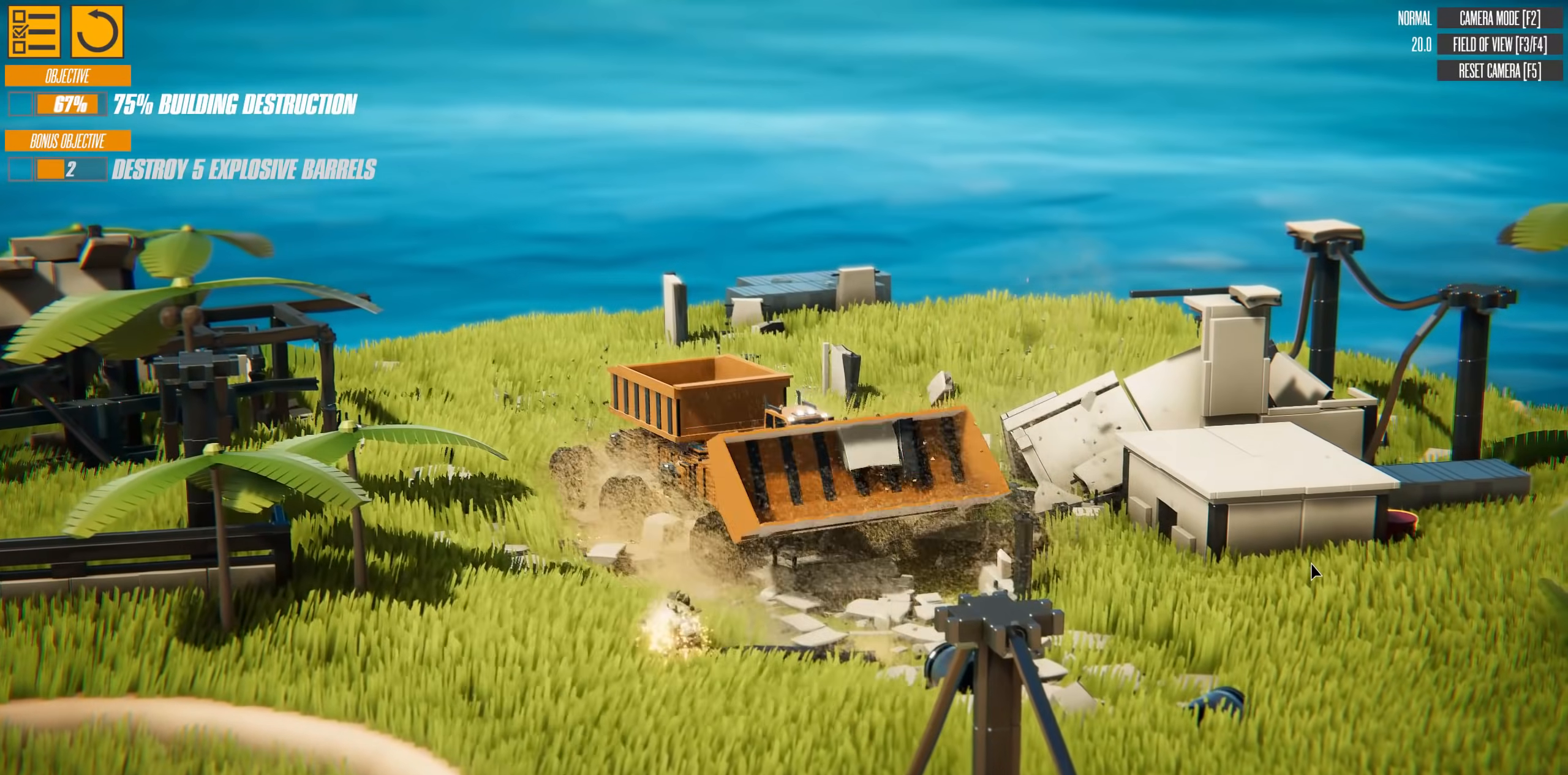
Gameplay with keyboard; each line is a JSON object with the keys held at the frame after it. "events" lists presses ("down") and releases ("up") of "a", "d", "down", "s", "up" and "w" between this image and that frame as [ms after this image, input, new state], when the widget could be followed in between. No other keys are recorded. Mouse input is not recorded.
{"keys": ["a", "w"], "events": [[33, "down", "up"]]}
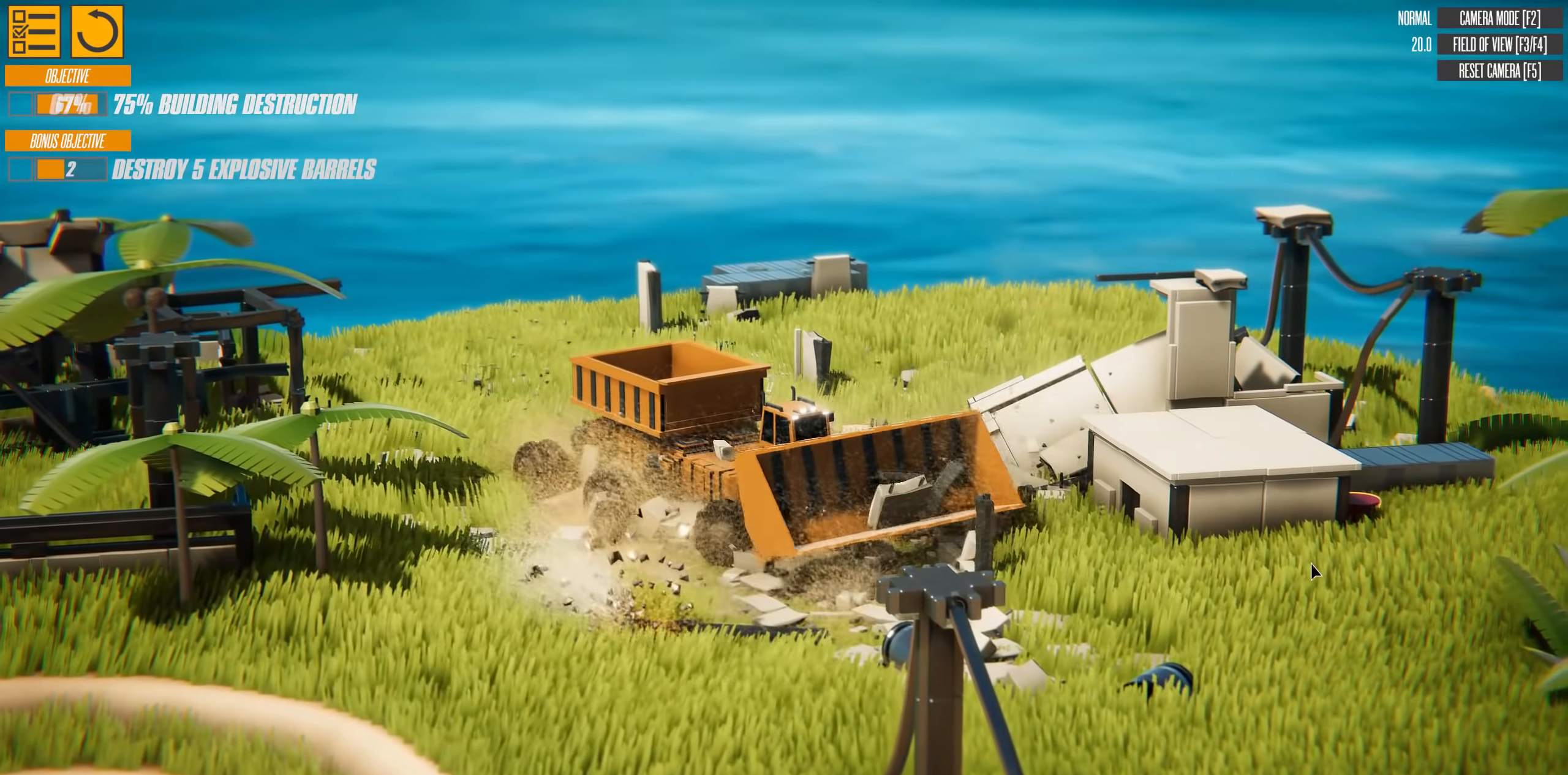
{"keys": ["a", "down", "w"], "events": [[434, "down", "down"]]}
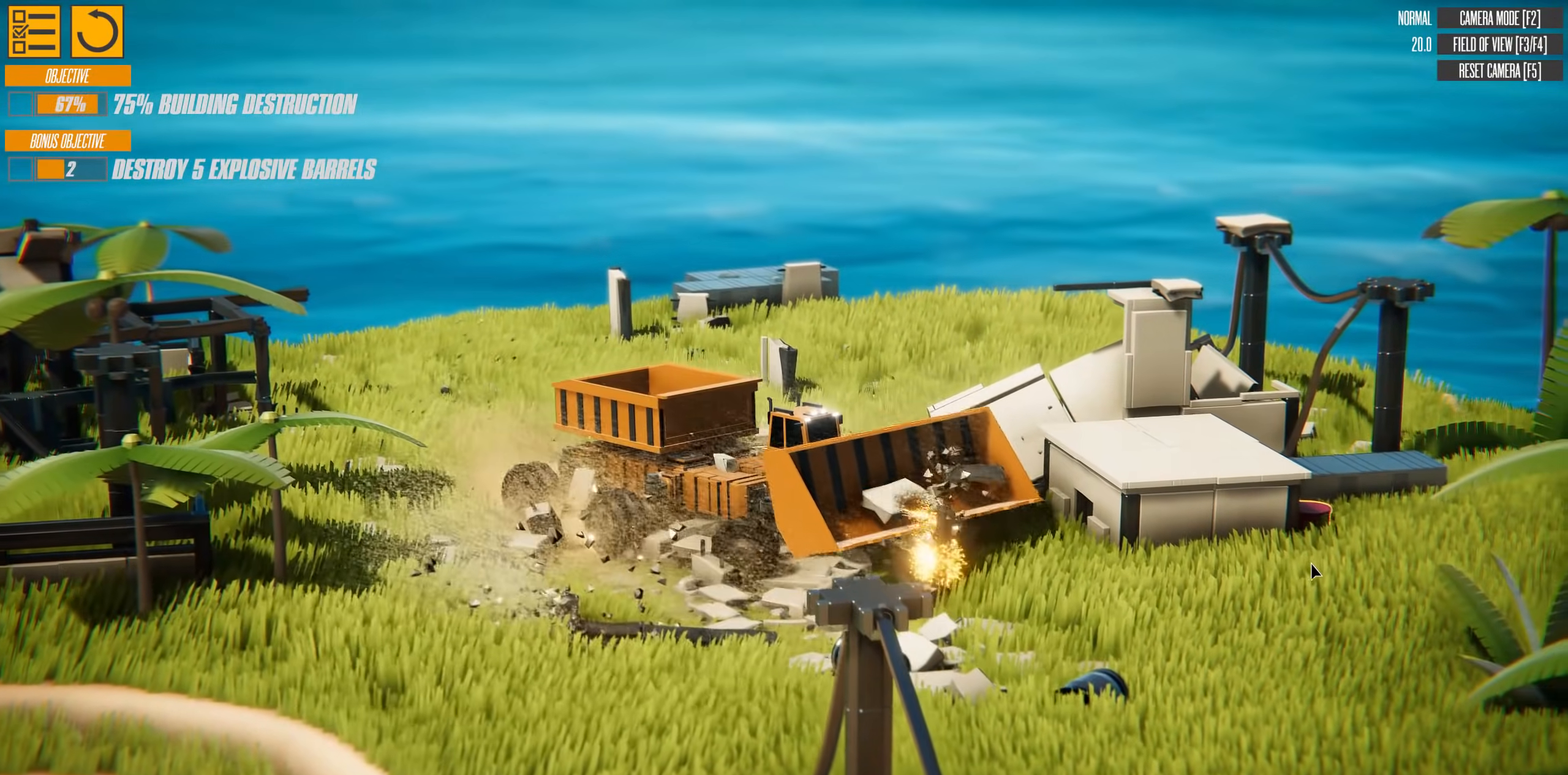
{"keys": ["a", "w"], "events": [[183, "down", "up"]]}
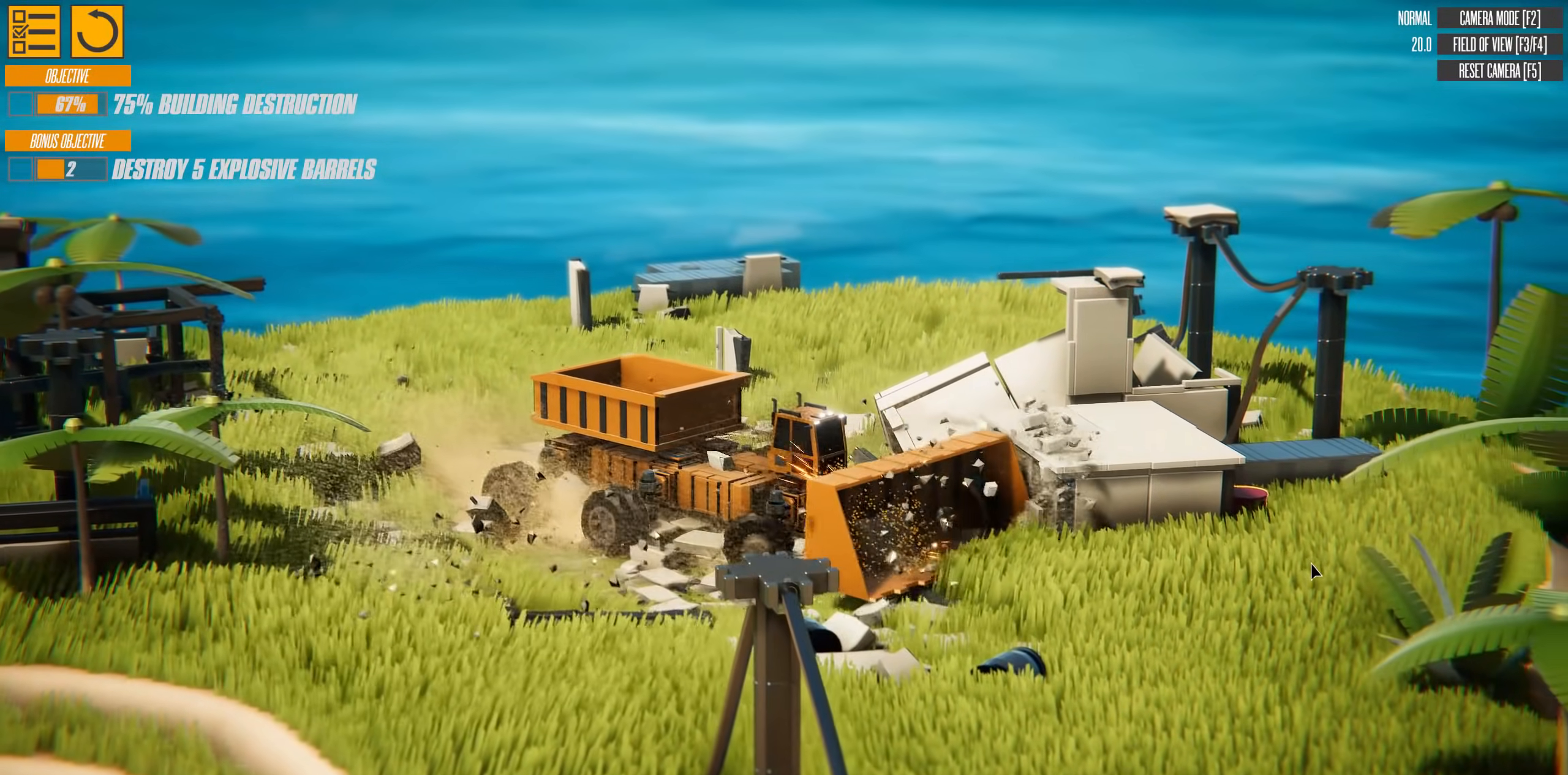
{"keys": ["a", "w"], "events": []}
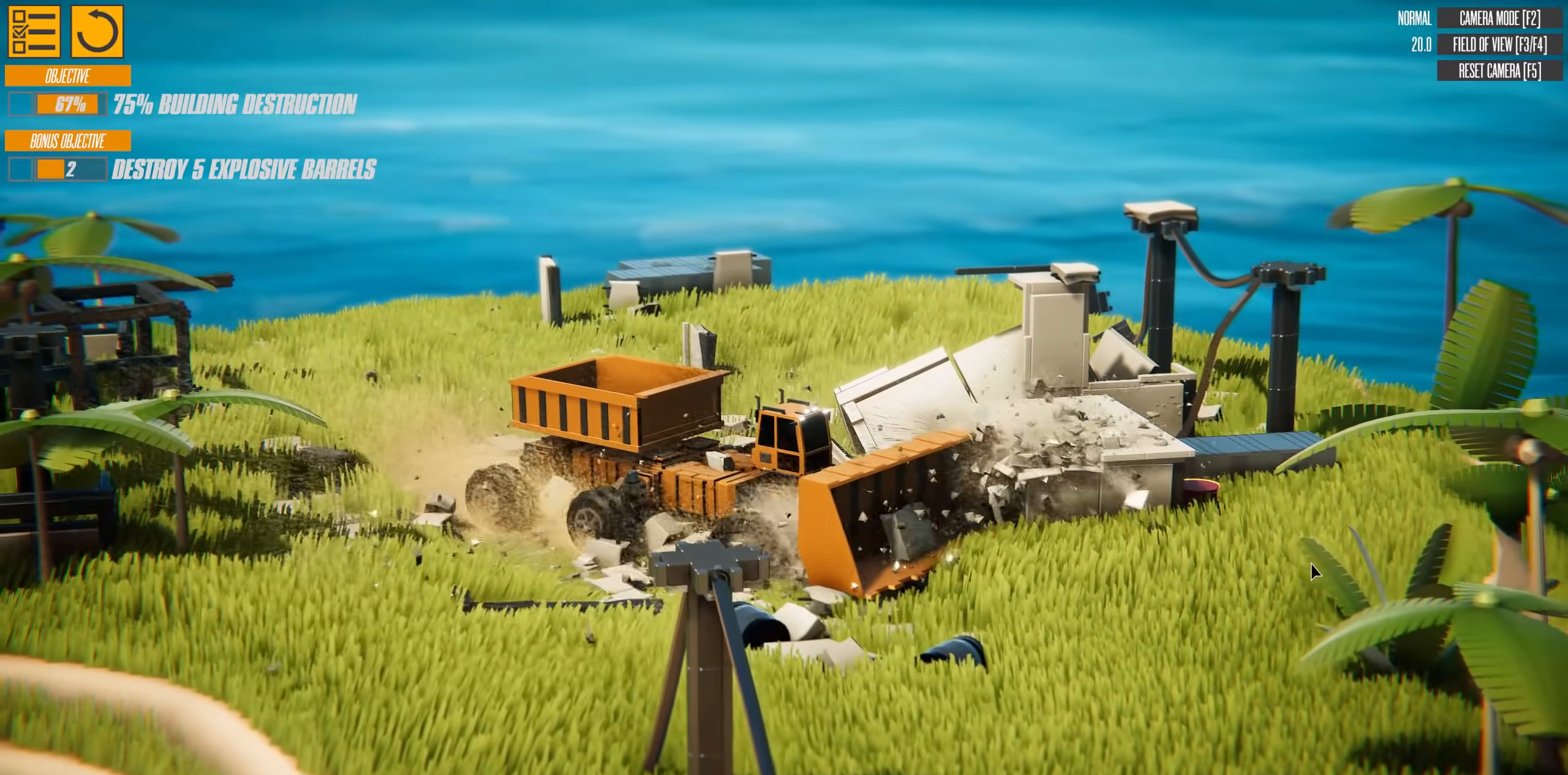
{"keys": ["a", "w"], "events": []}
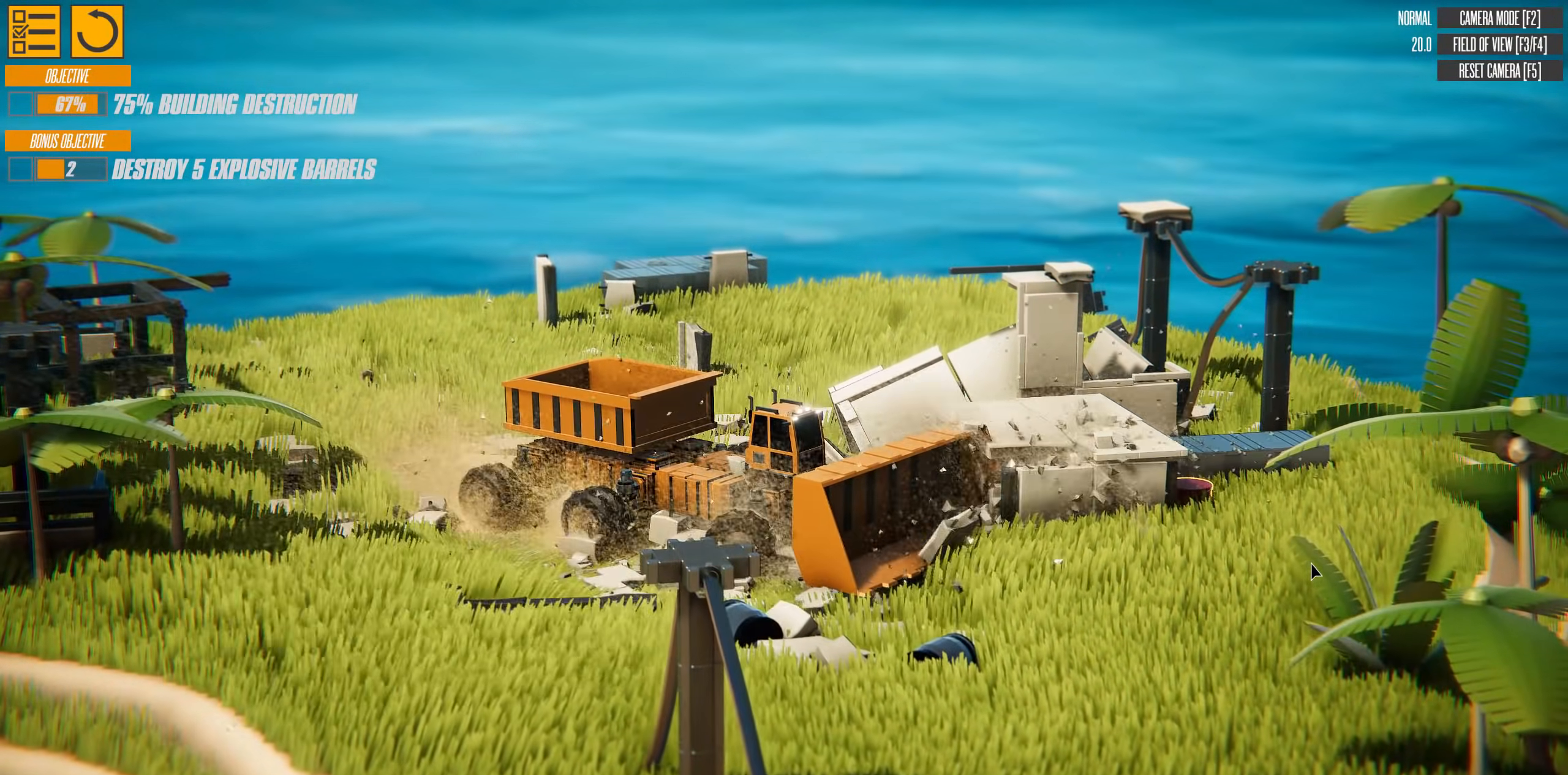
{"keys": ["s"], "events": [[67, "a", "up"], [100, "w", "up"], [184, "d", "down"], [250, "d", "up"], [250, "s", "down"]]}
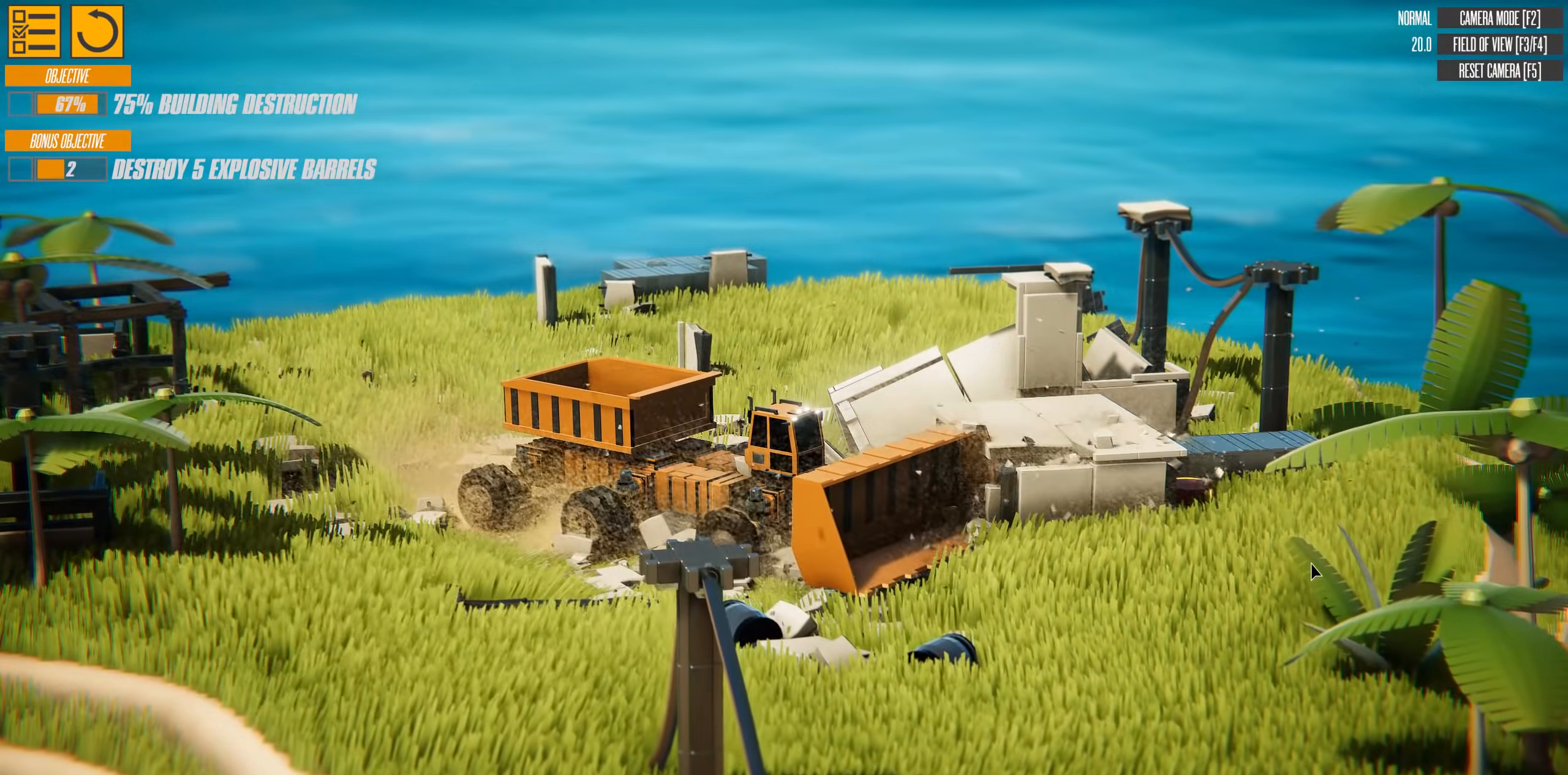
{"keys": ["s"], "events": []}
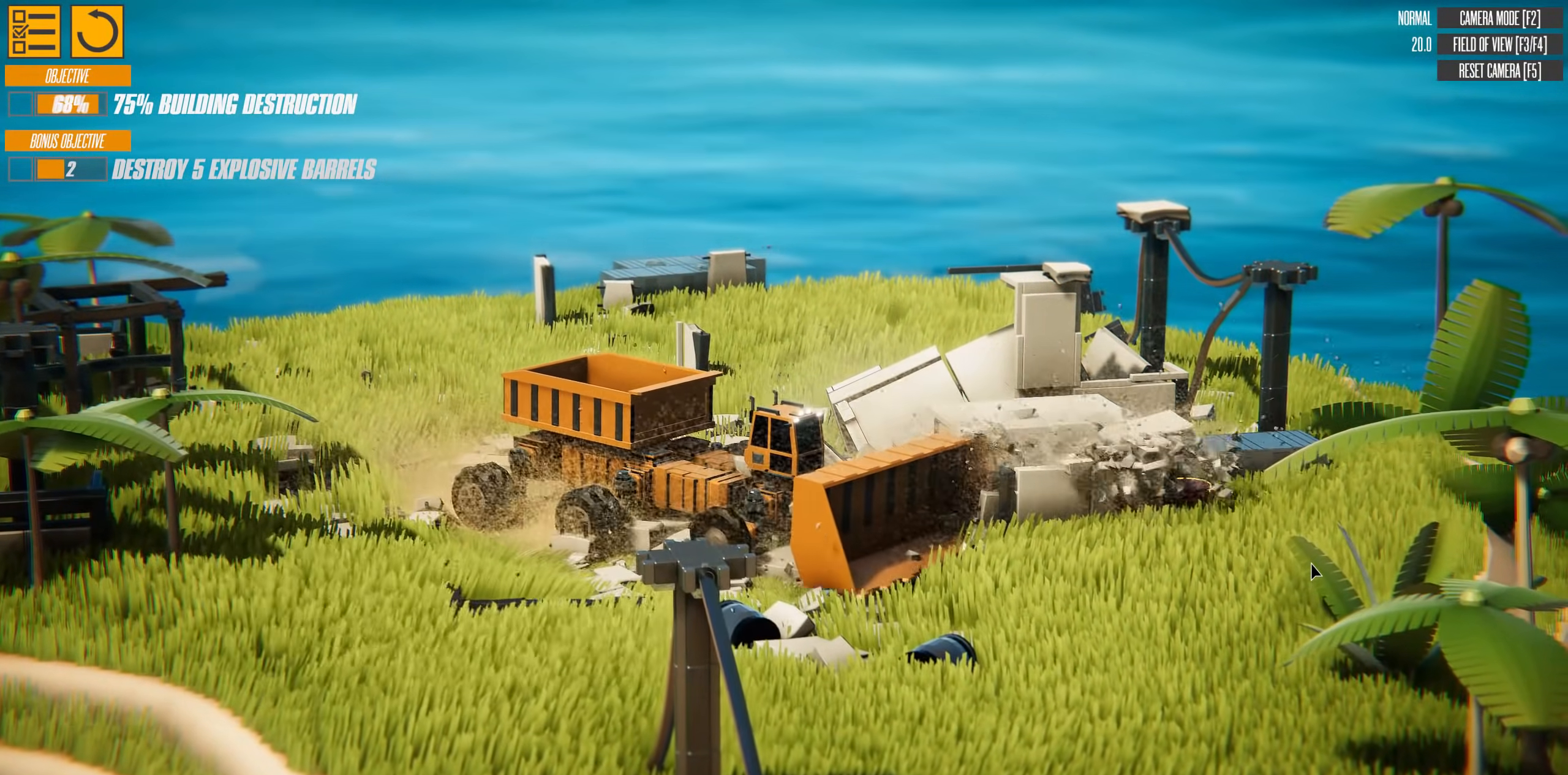
{"keys": ["d", "s"], "events": [[484, "d", "down"]]}
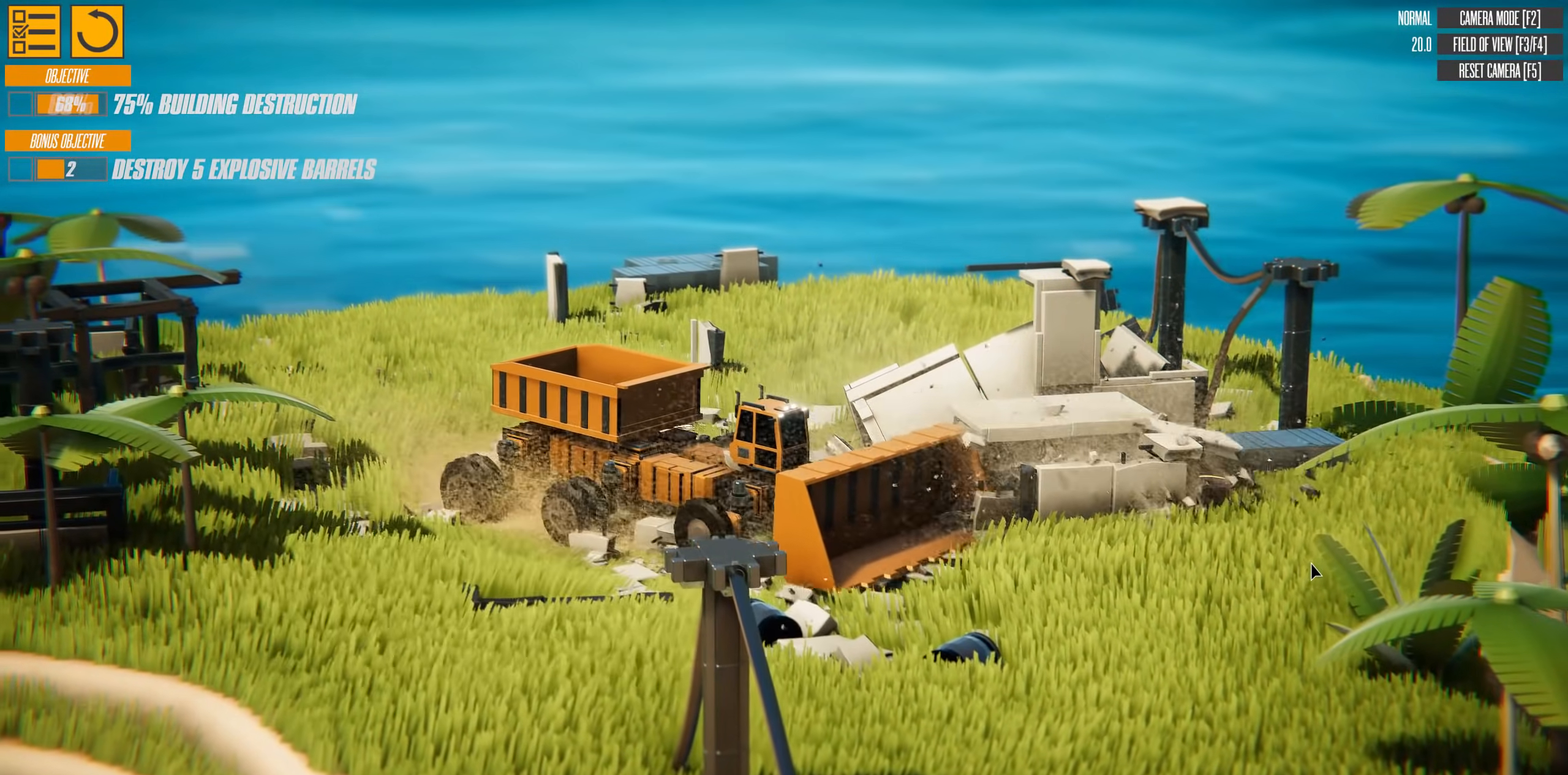
{"keys": ["d"], "events": [[400, "s", "up"]]}
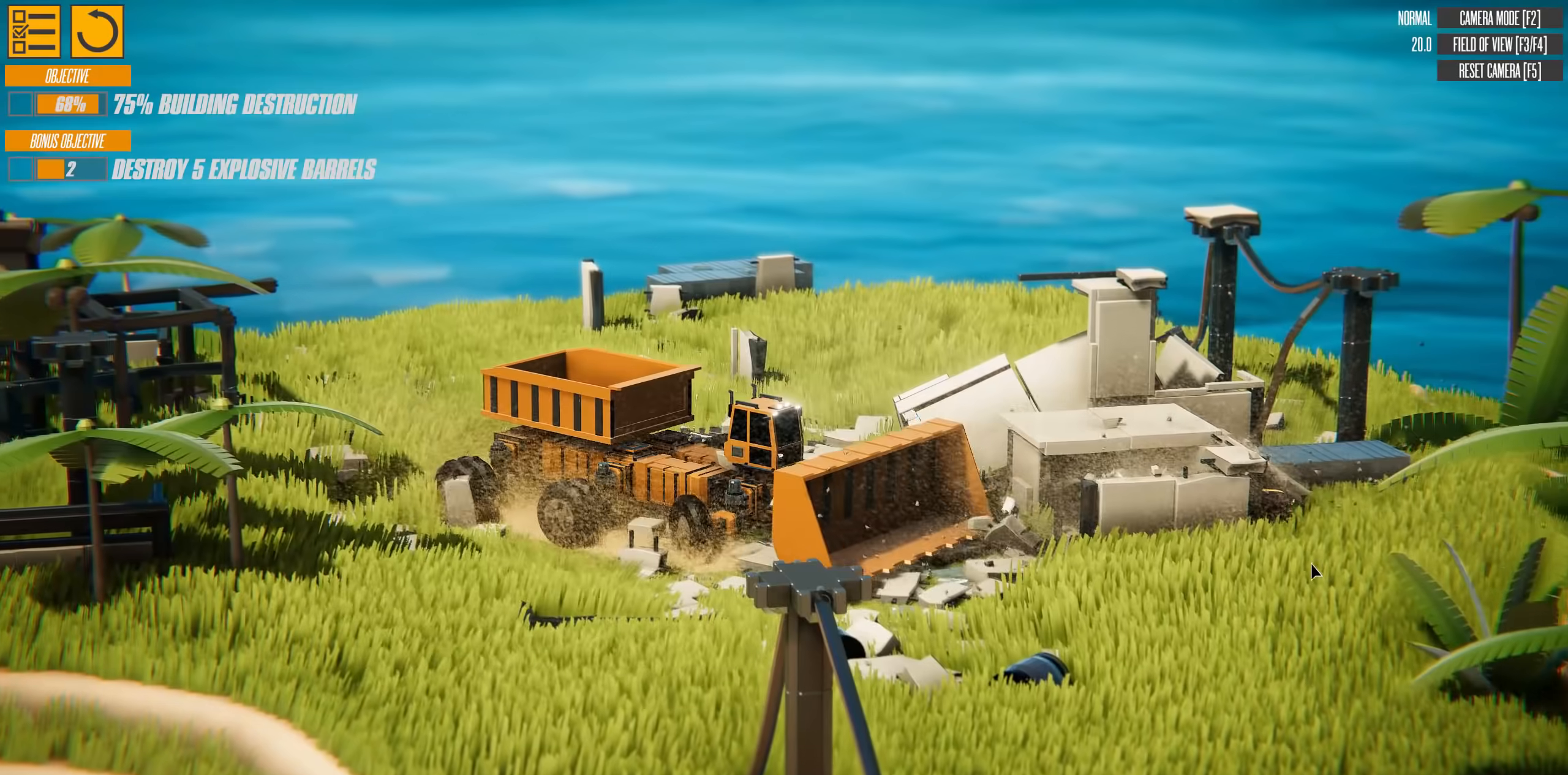
{"keys": ["a", "w"], "events": [[117, "d", "up"], [134, "w", "down"], [217, "a", "down"]]}
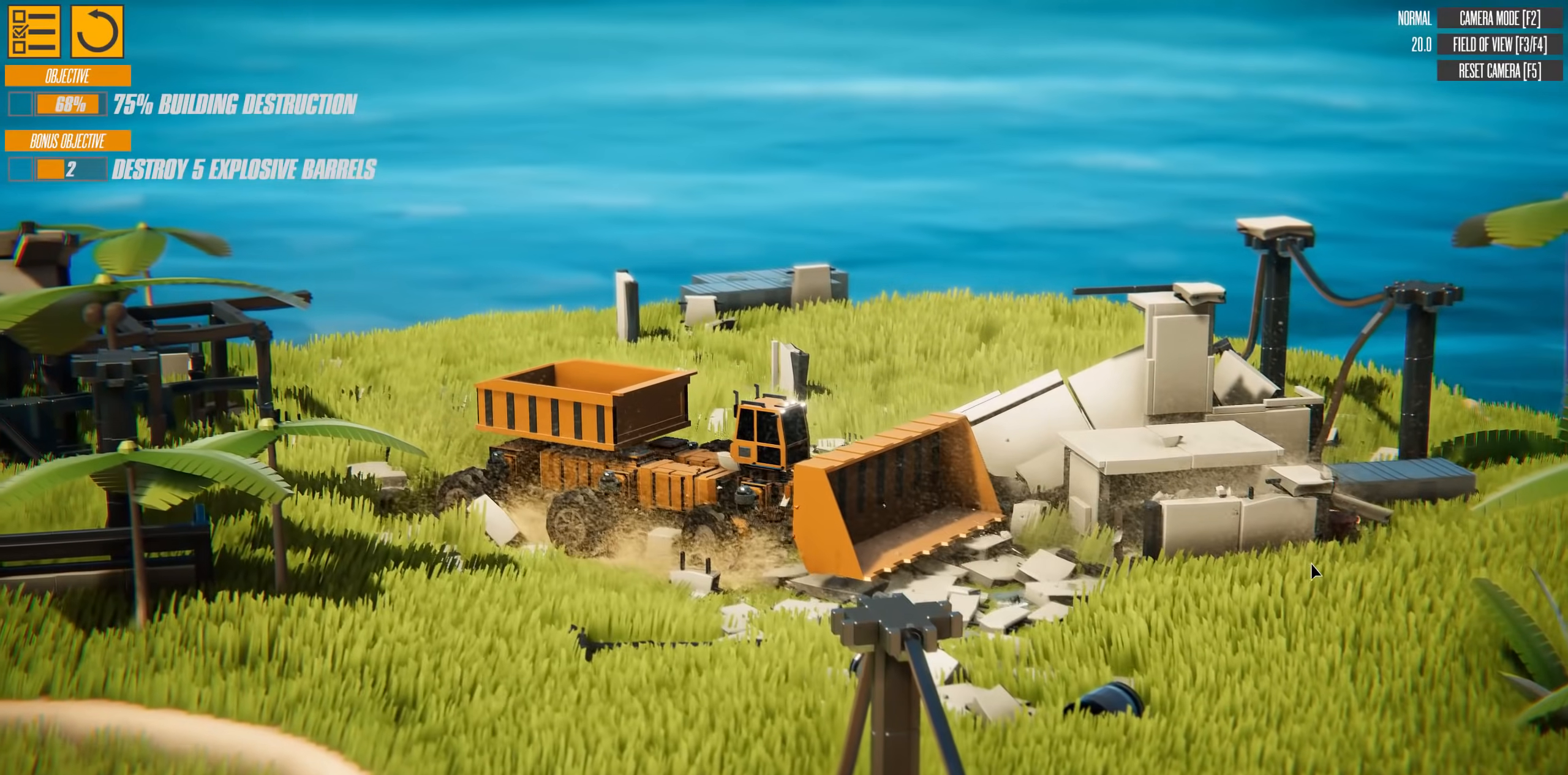
{"keys": ["a", "w"], "events": []}
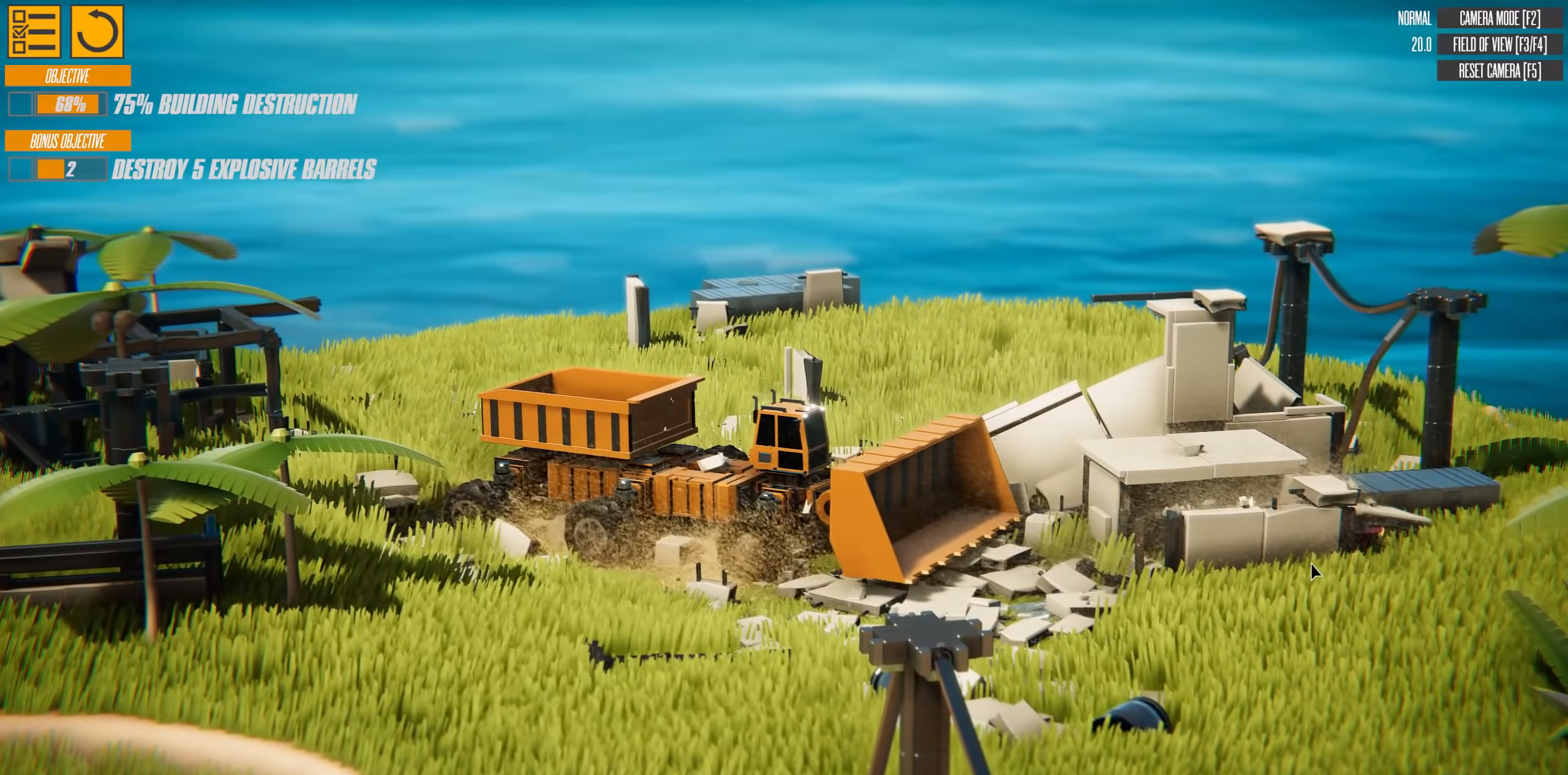
{"keys": ["w"], "events": [[234, "a", "up"]]}
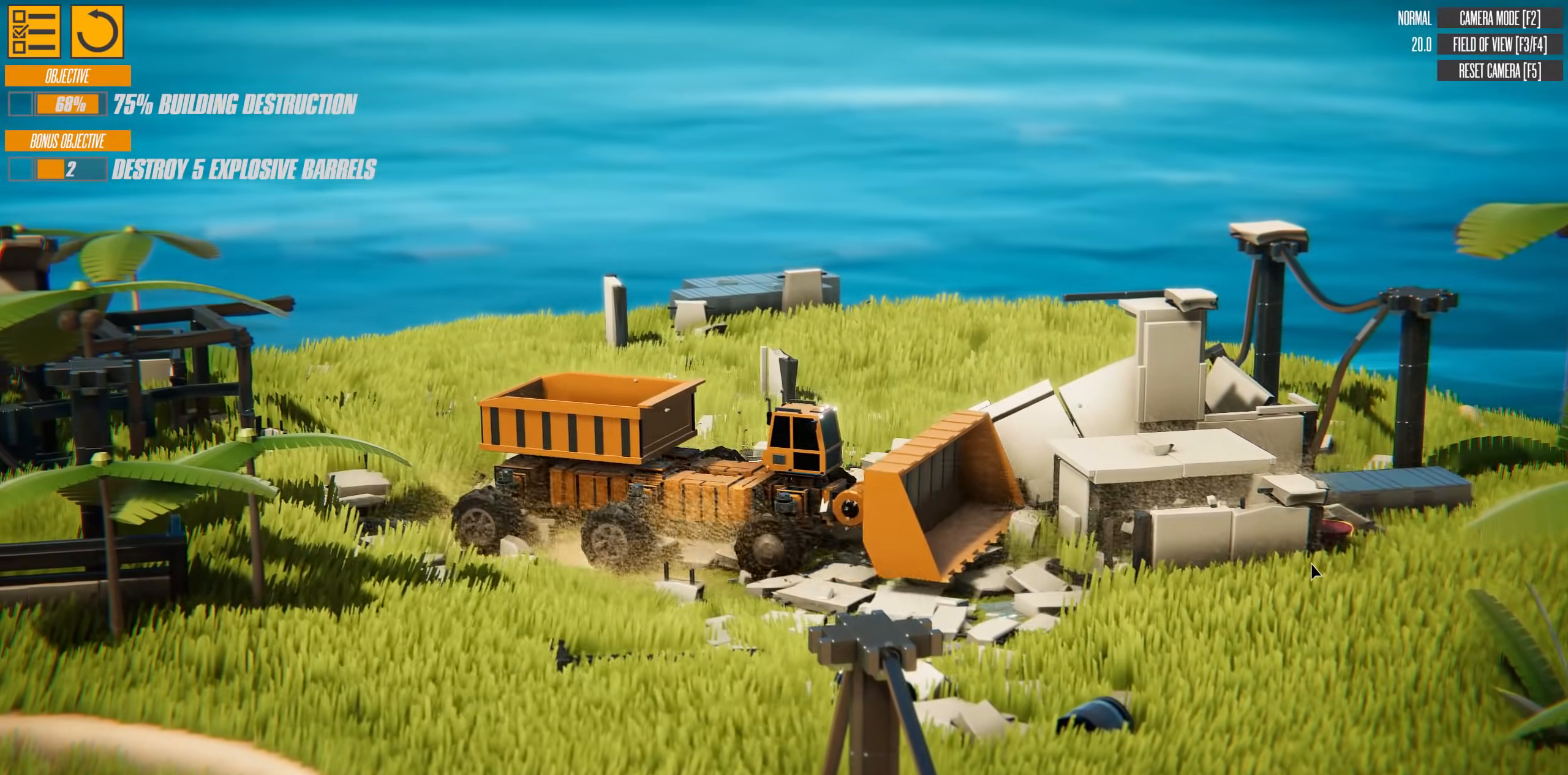
{"keys": ["w"], "events": []}
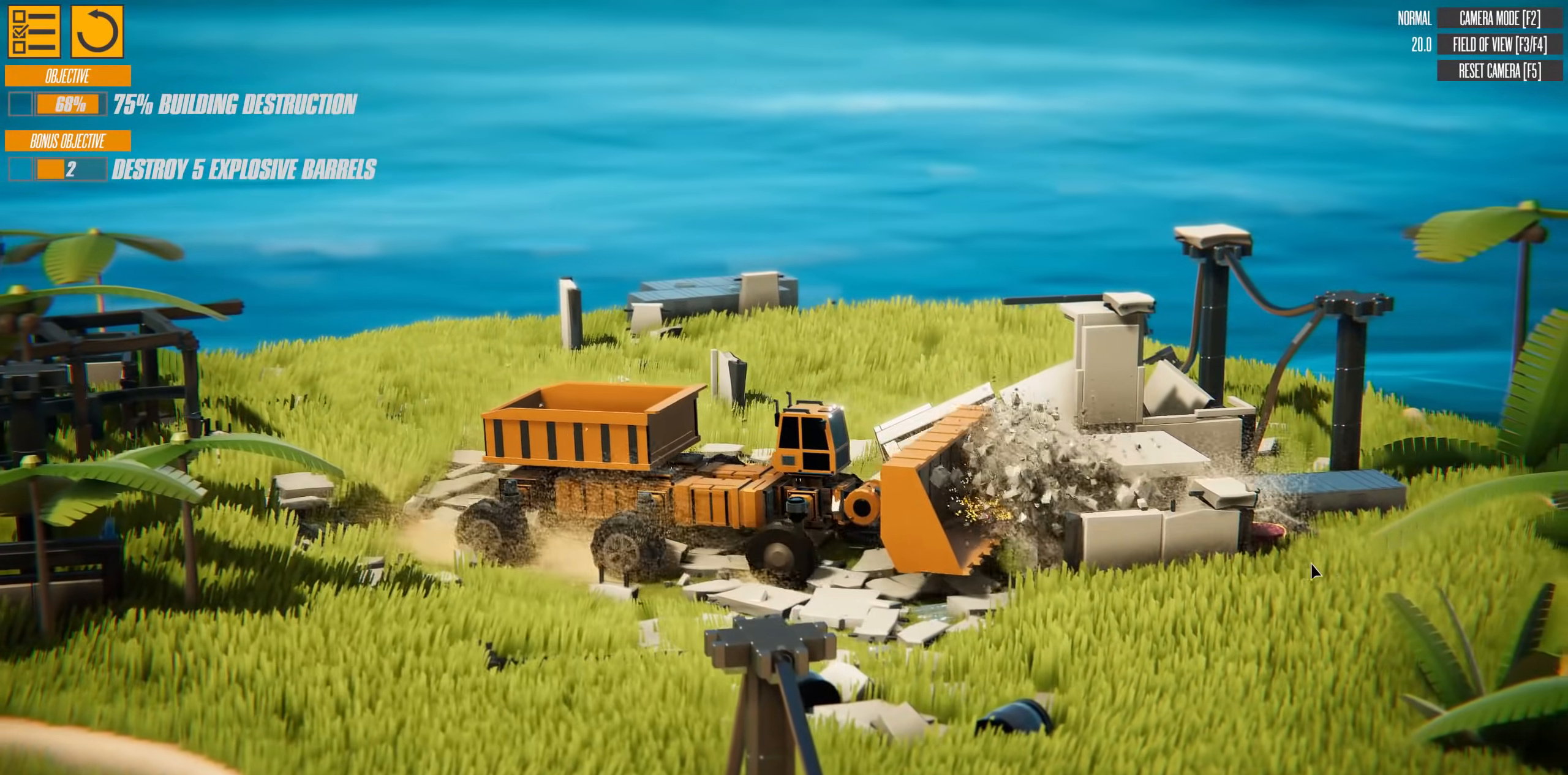
{"keys": ["w"], "events": []}
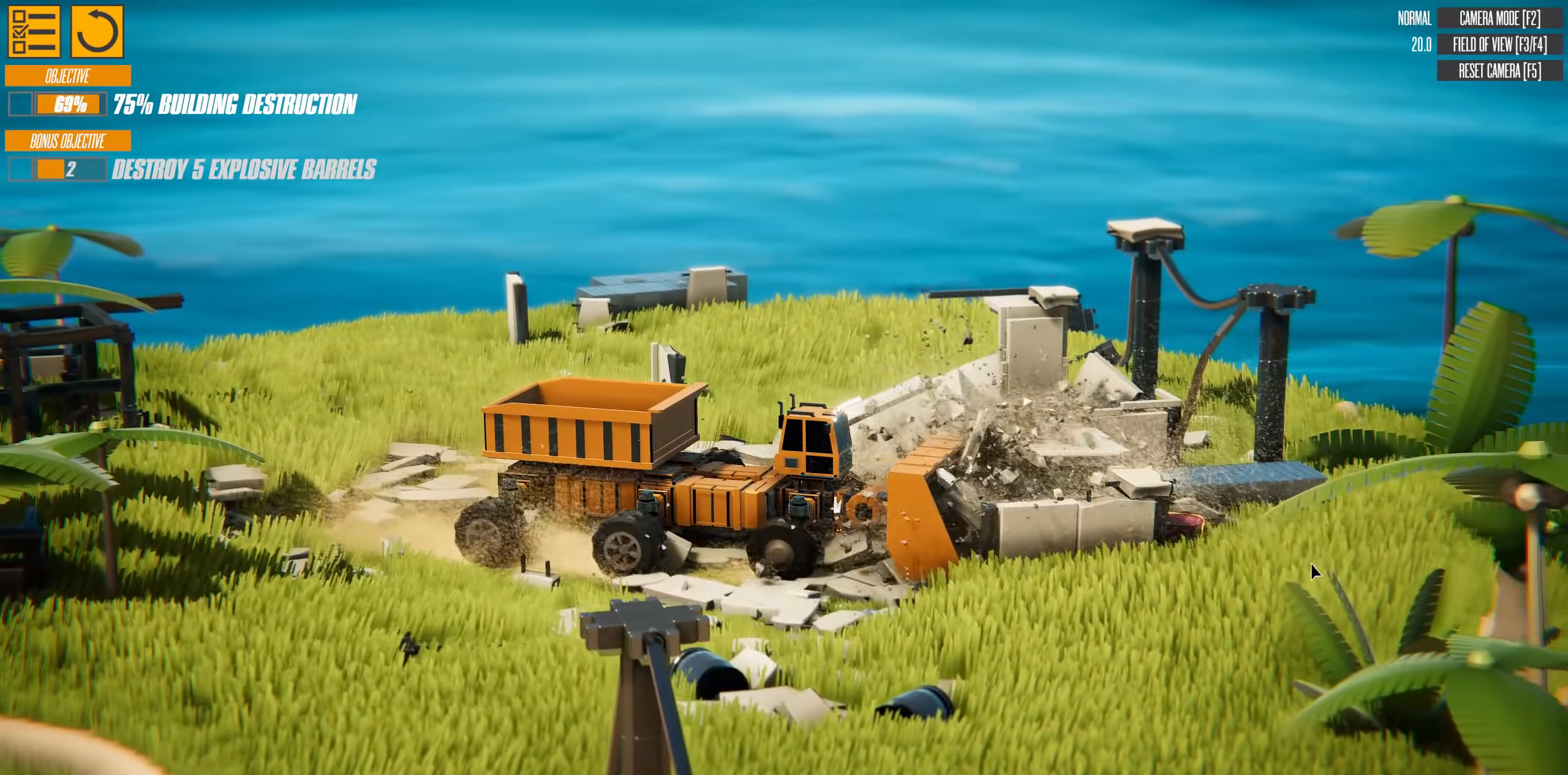
{"keys": ["w"], "events": []}
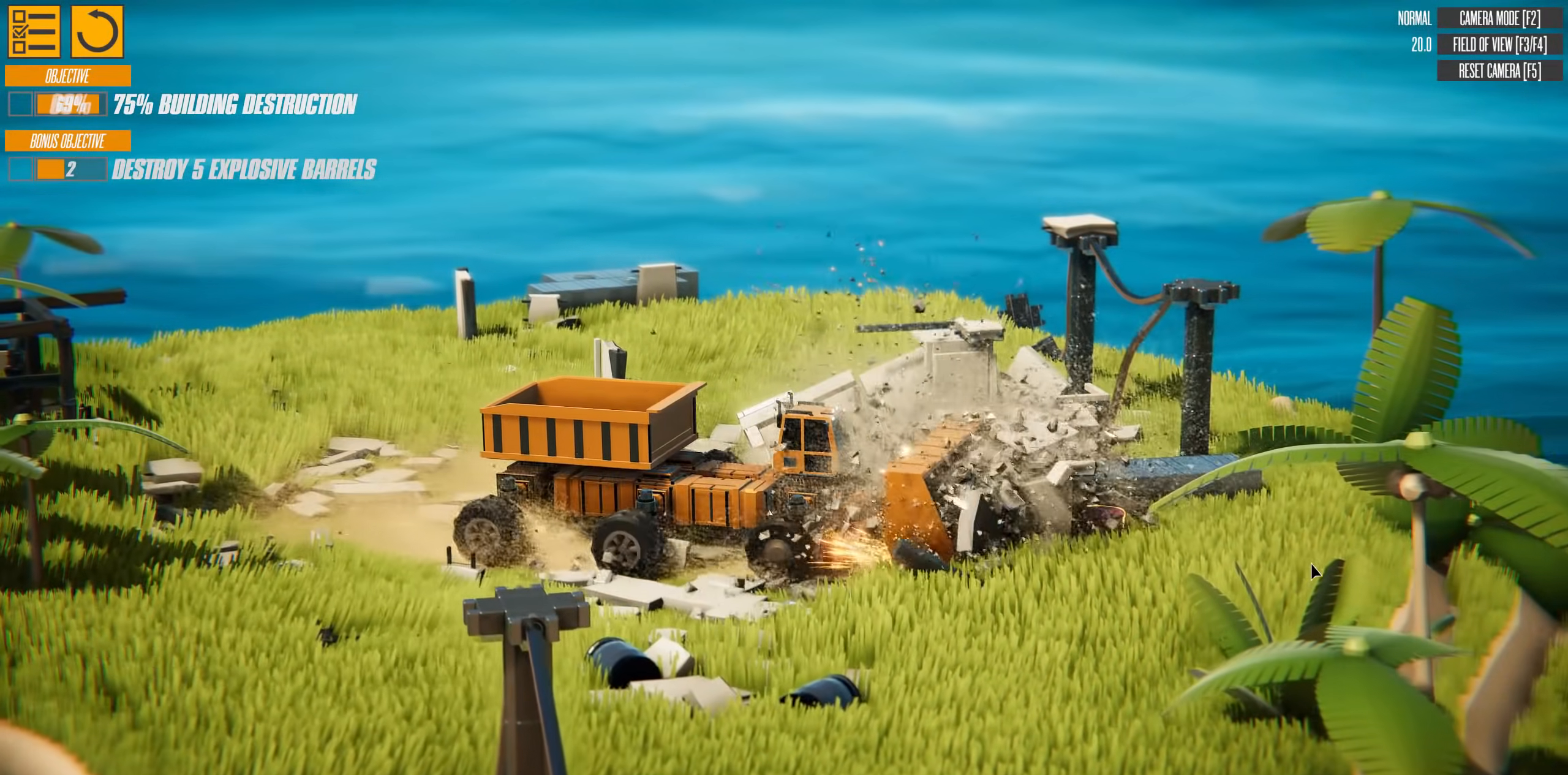
{"keys": ["w"], "events": []}
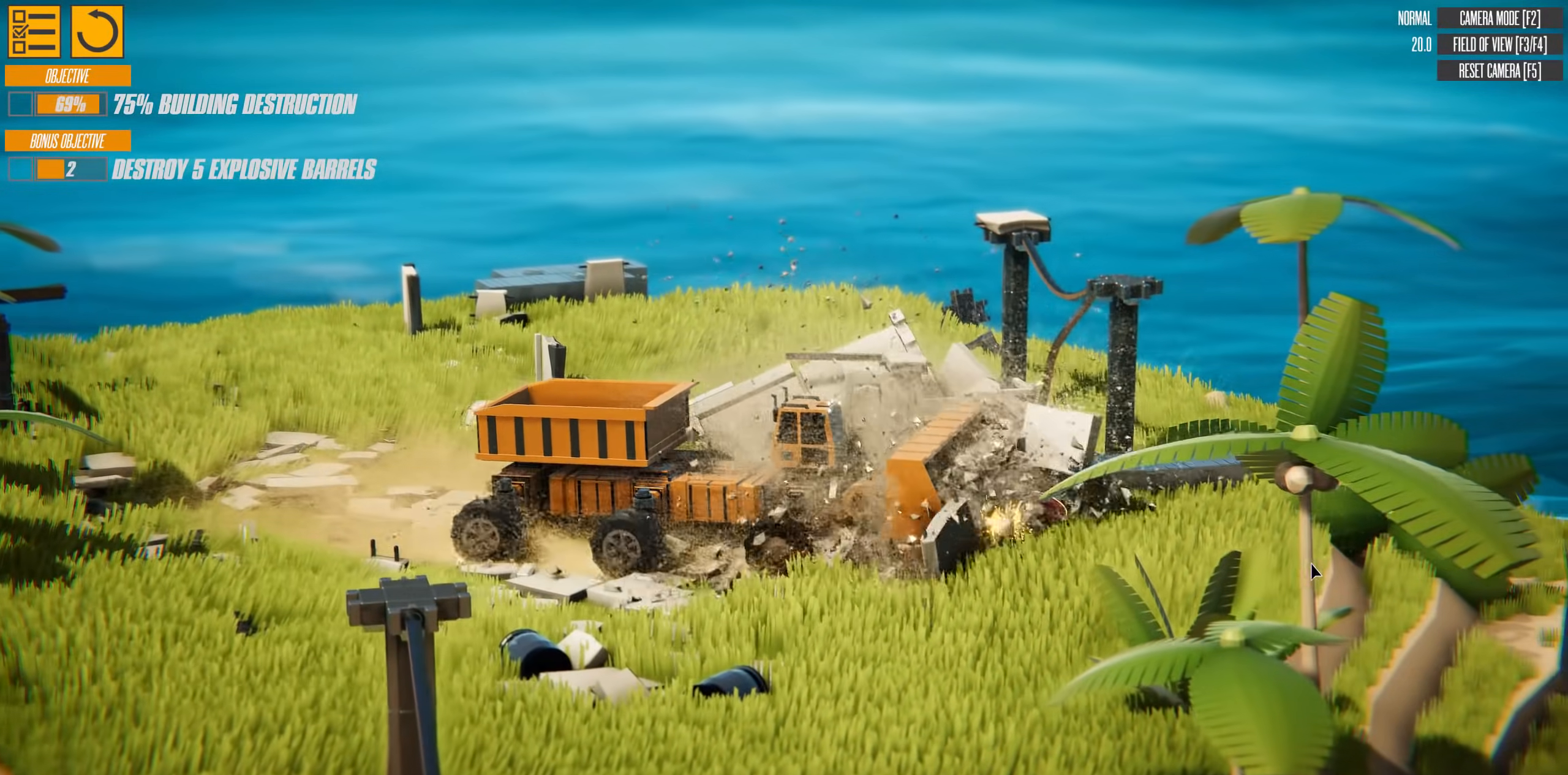
{"keys": ["w"], "events": []}
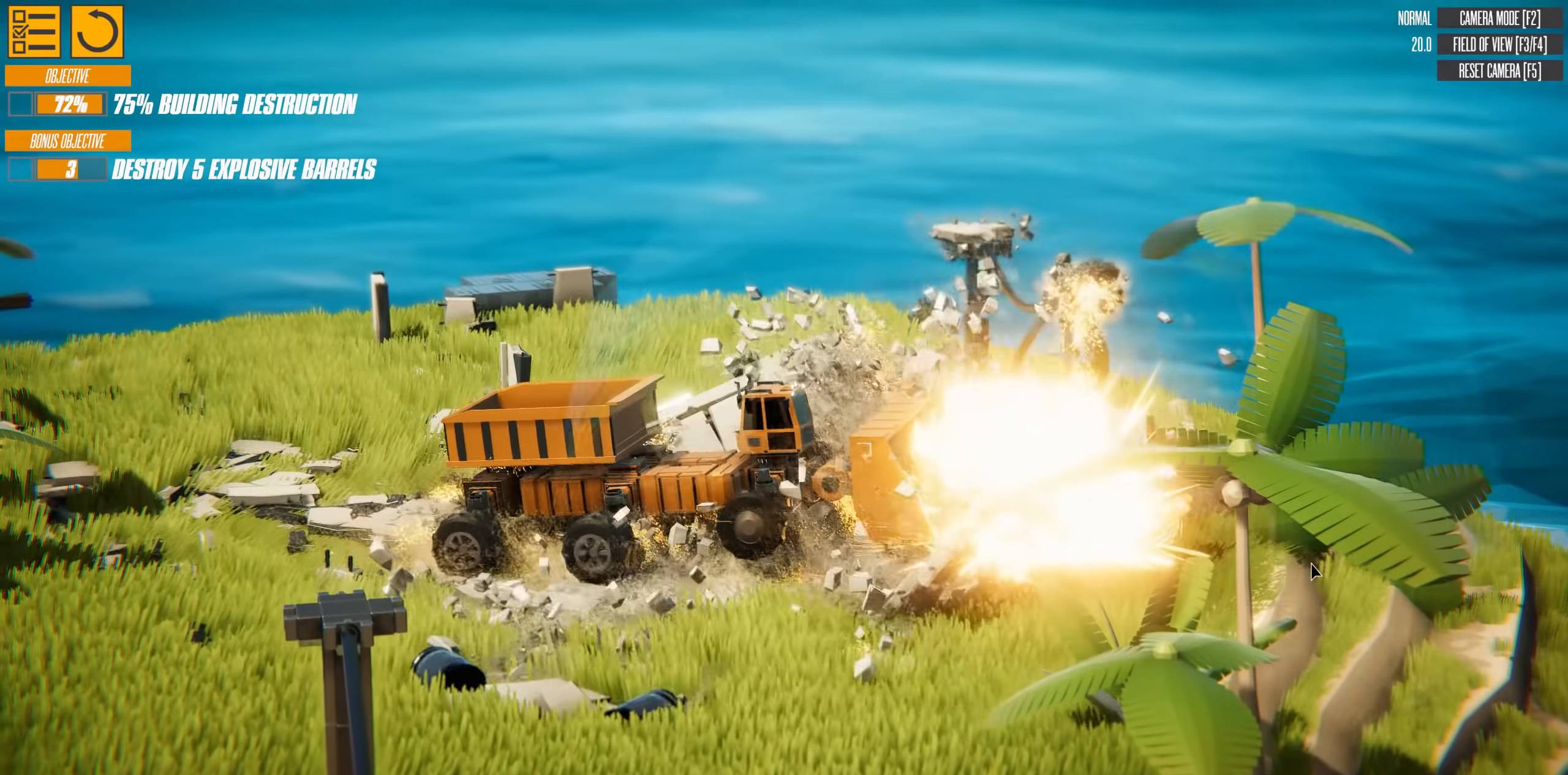
{"keys": [], "events": [[234, "w", "up"]]}
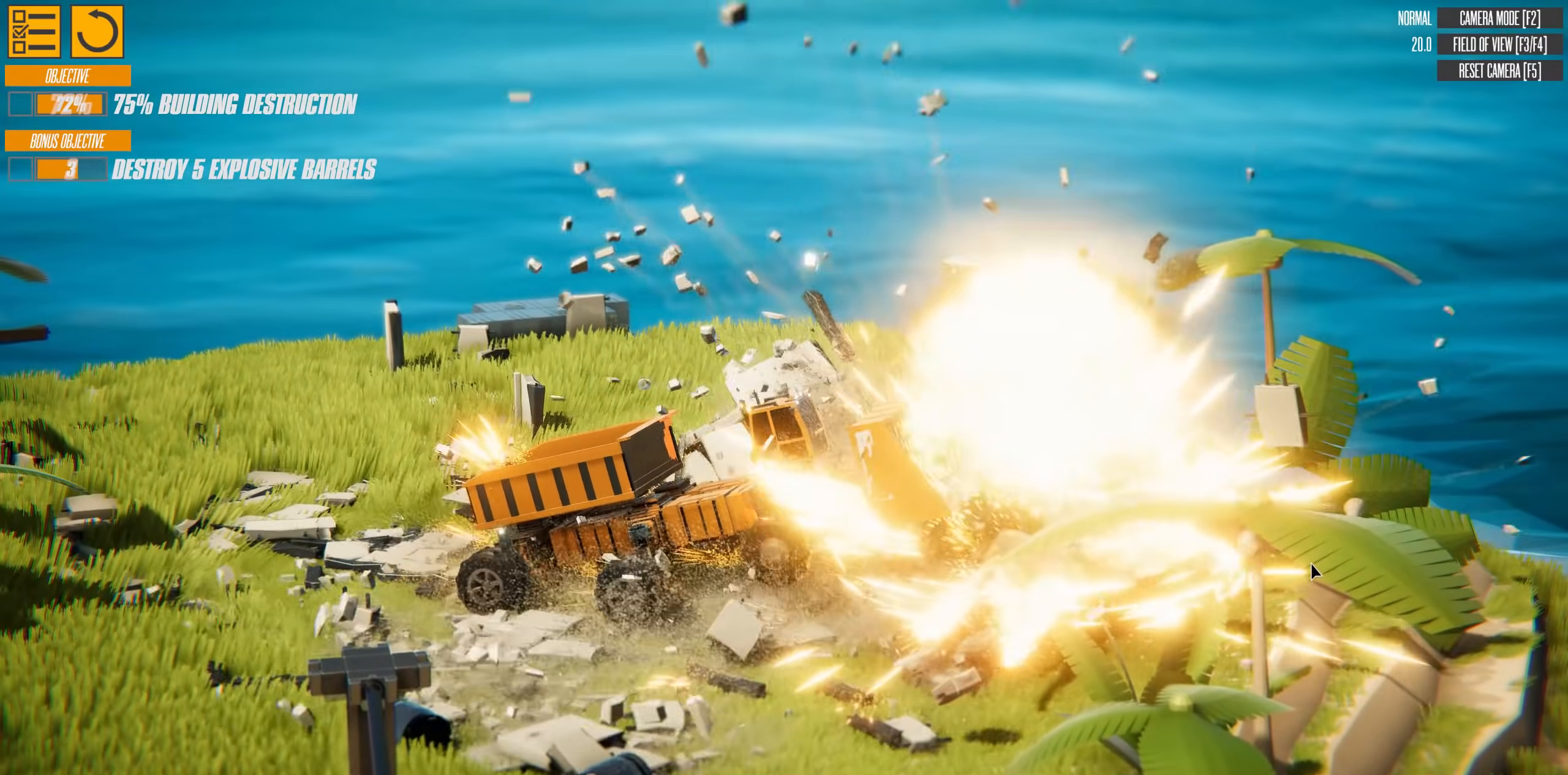
{"keys": ["a", "s"], "events": [[300, "s", "down"], [367, "a", "down"]]}
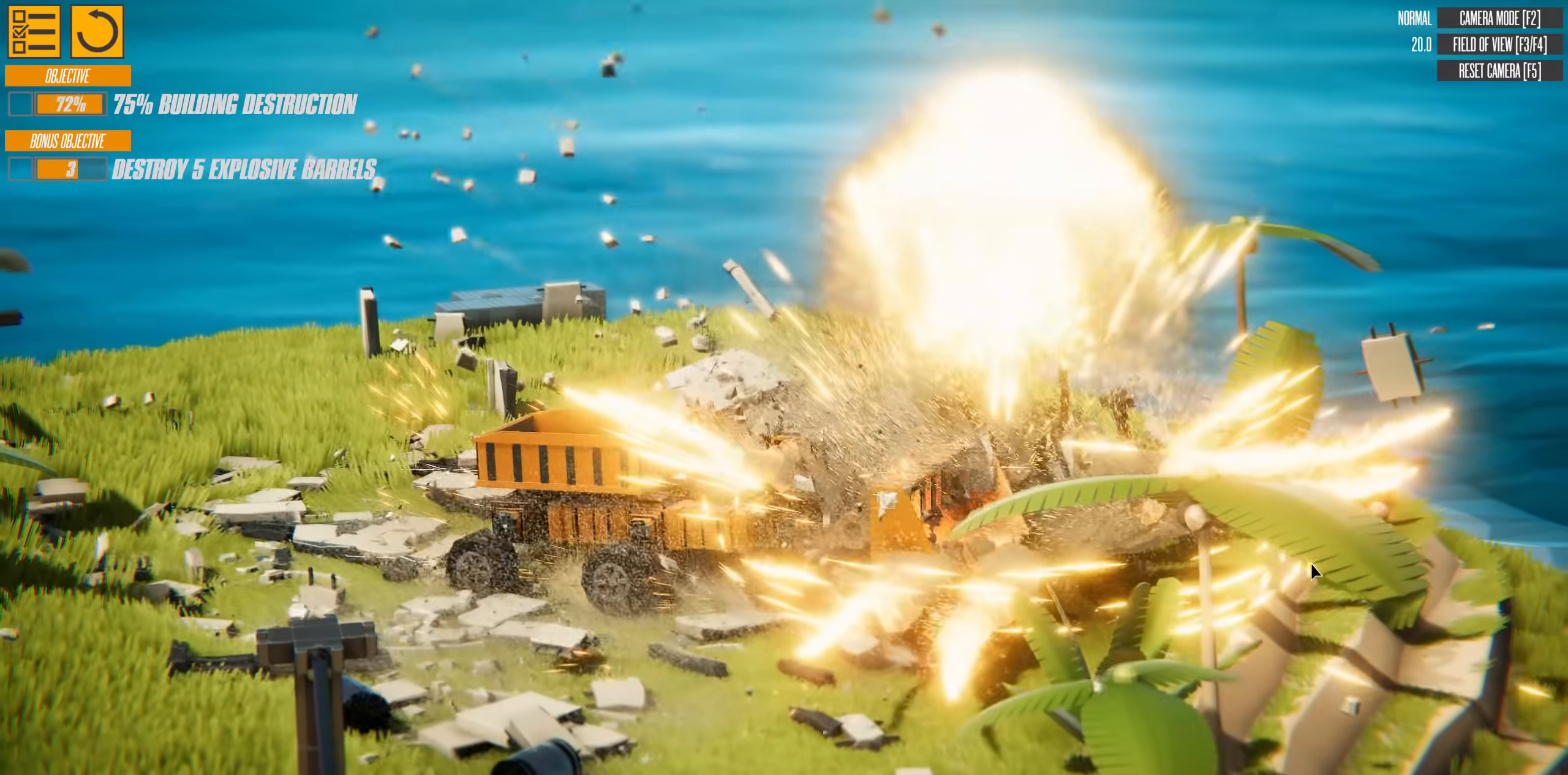
{"keys": ["a", "s"], "events": []}
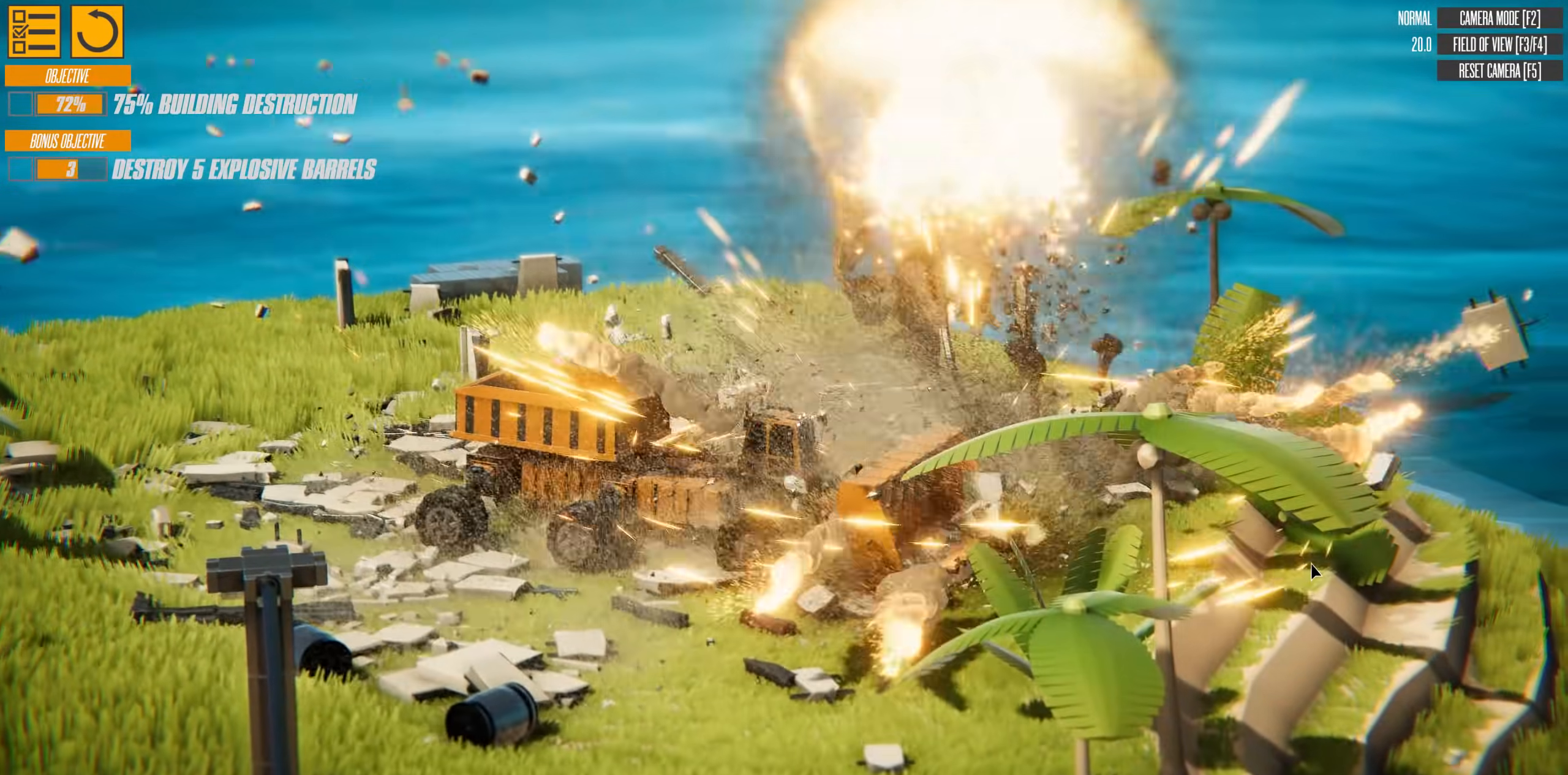
{"keys": ["a", "s"], "events": []}
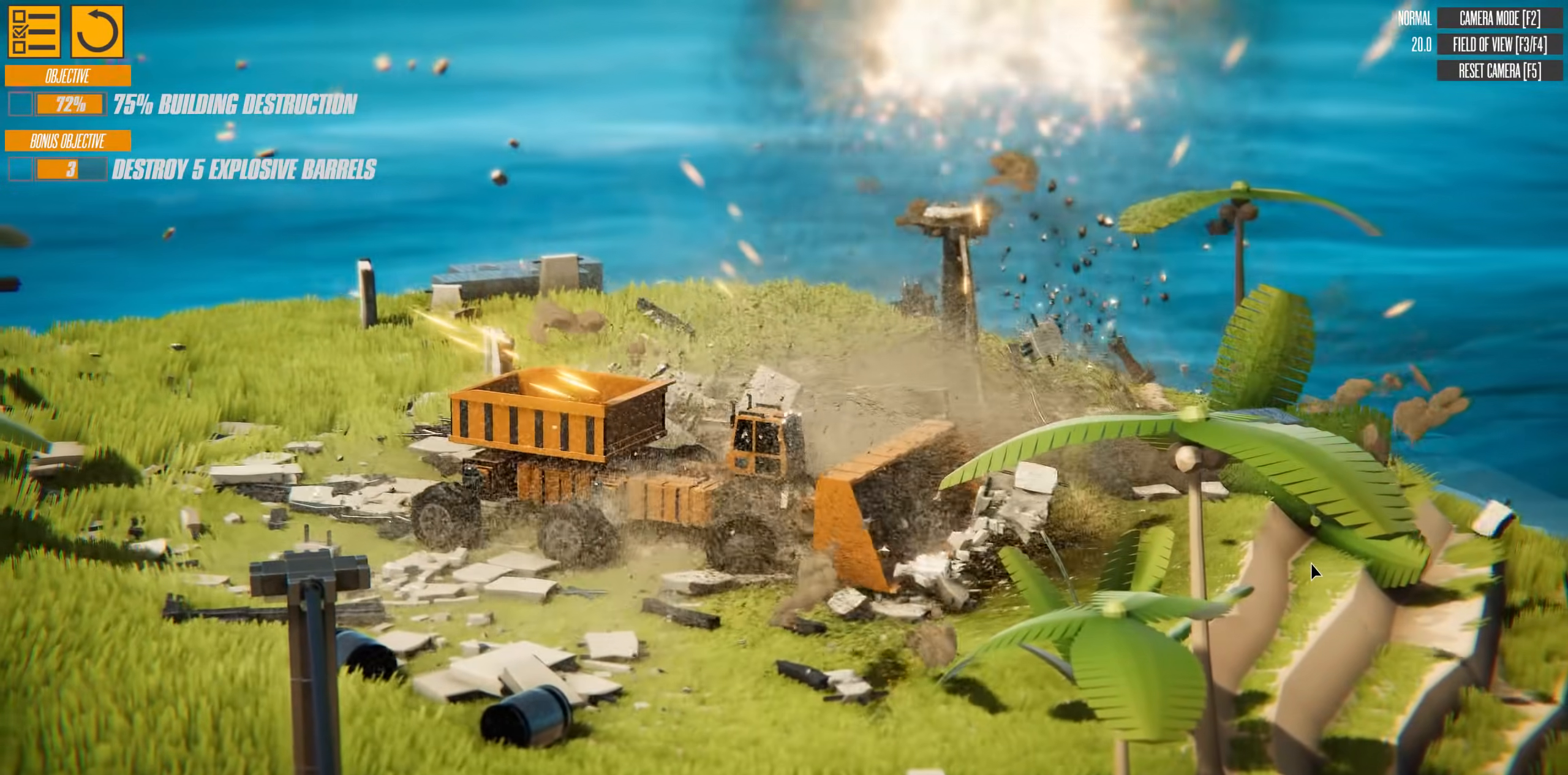
{"keys": ["a", "s"], "events": []}
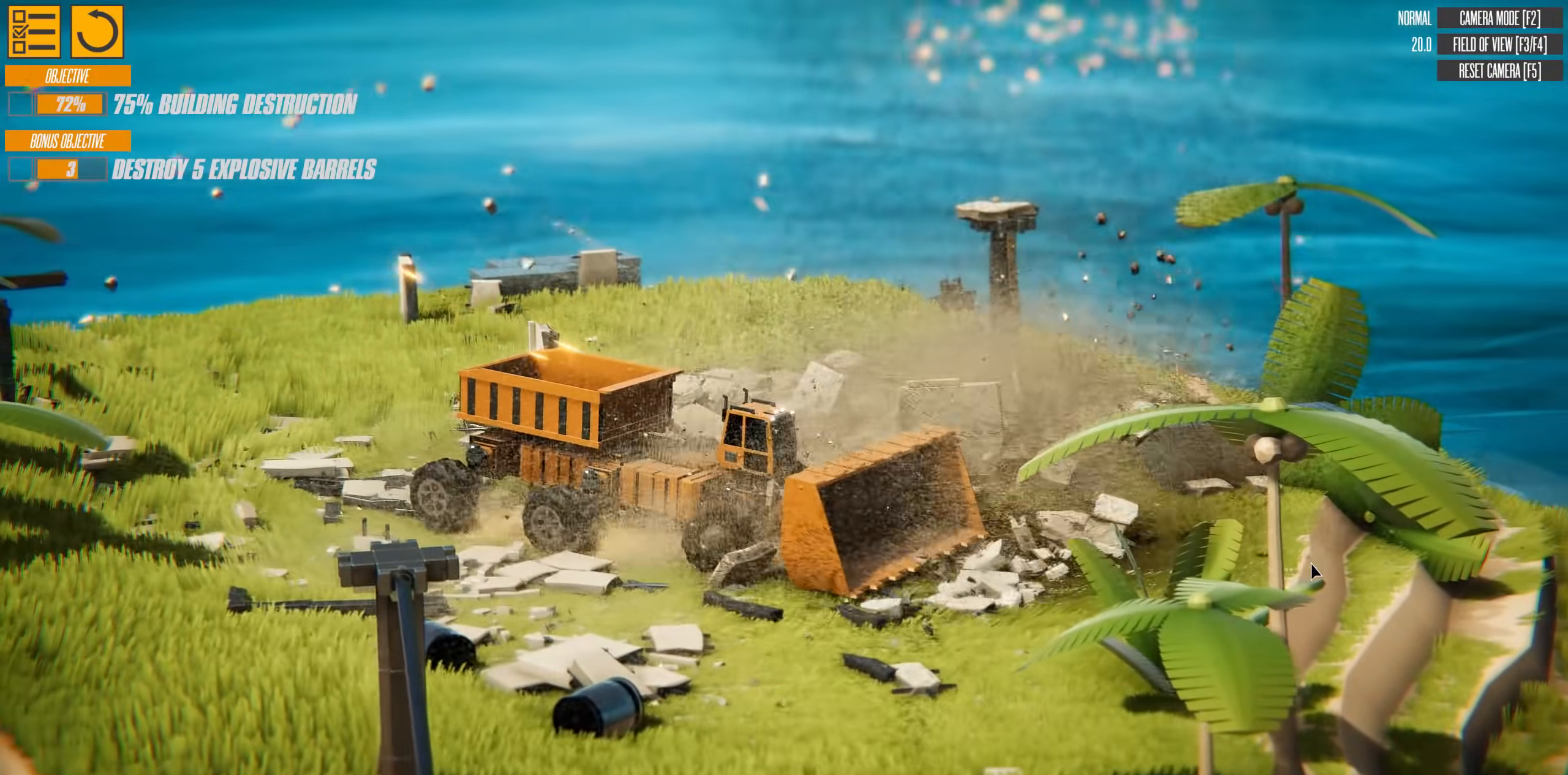
{"keys": ["a", "s"], "events": []}
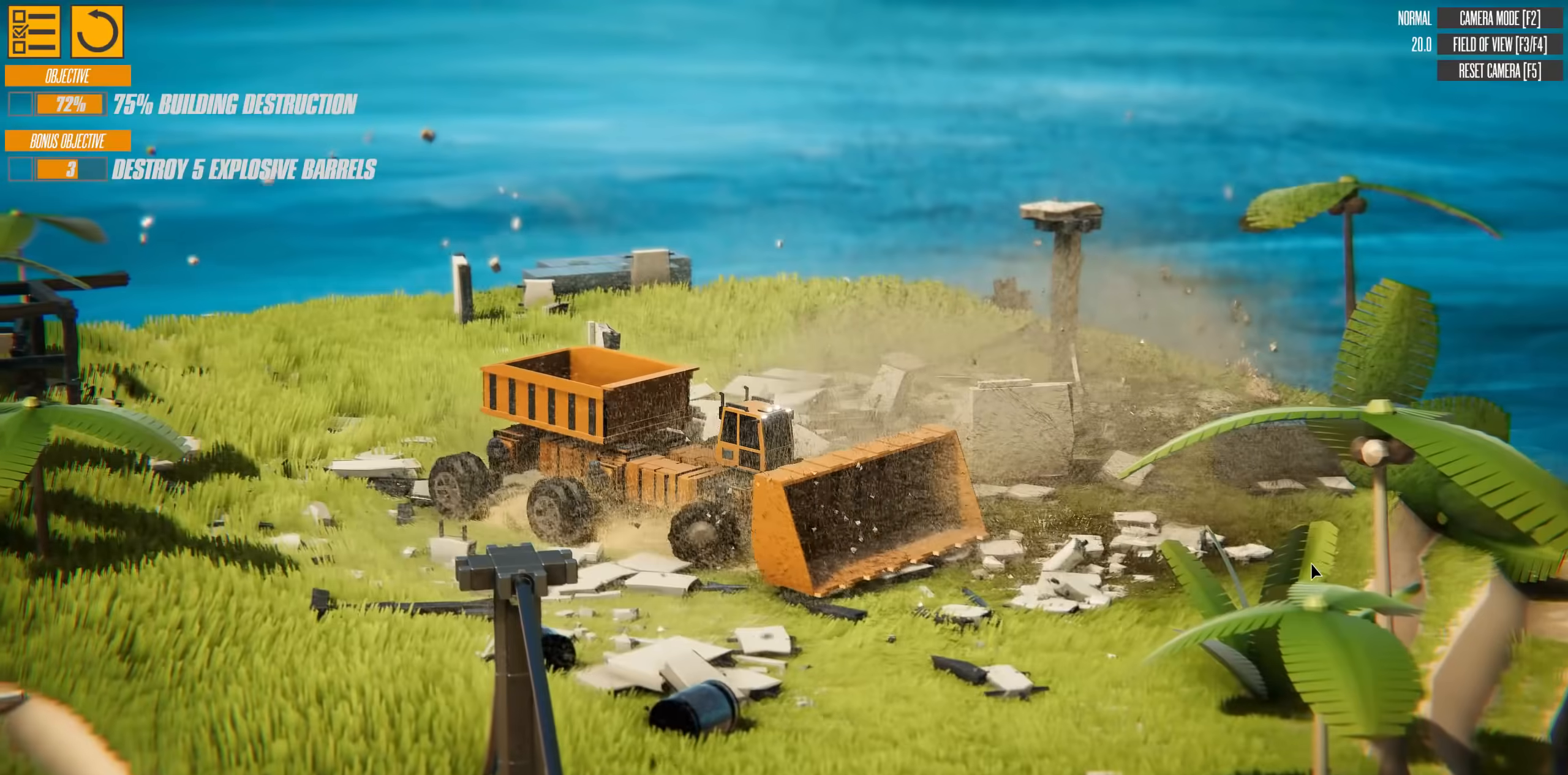
{"keys": ["d", "w"], "events": [[17, "s", "up"], [50, "a", "up"], [217, "w", "down"], [367, "d", "down"]]}
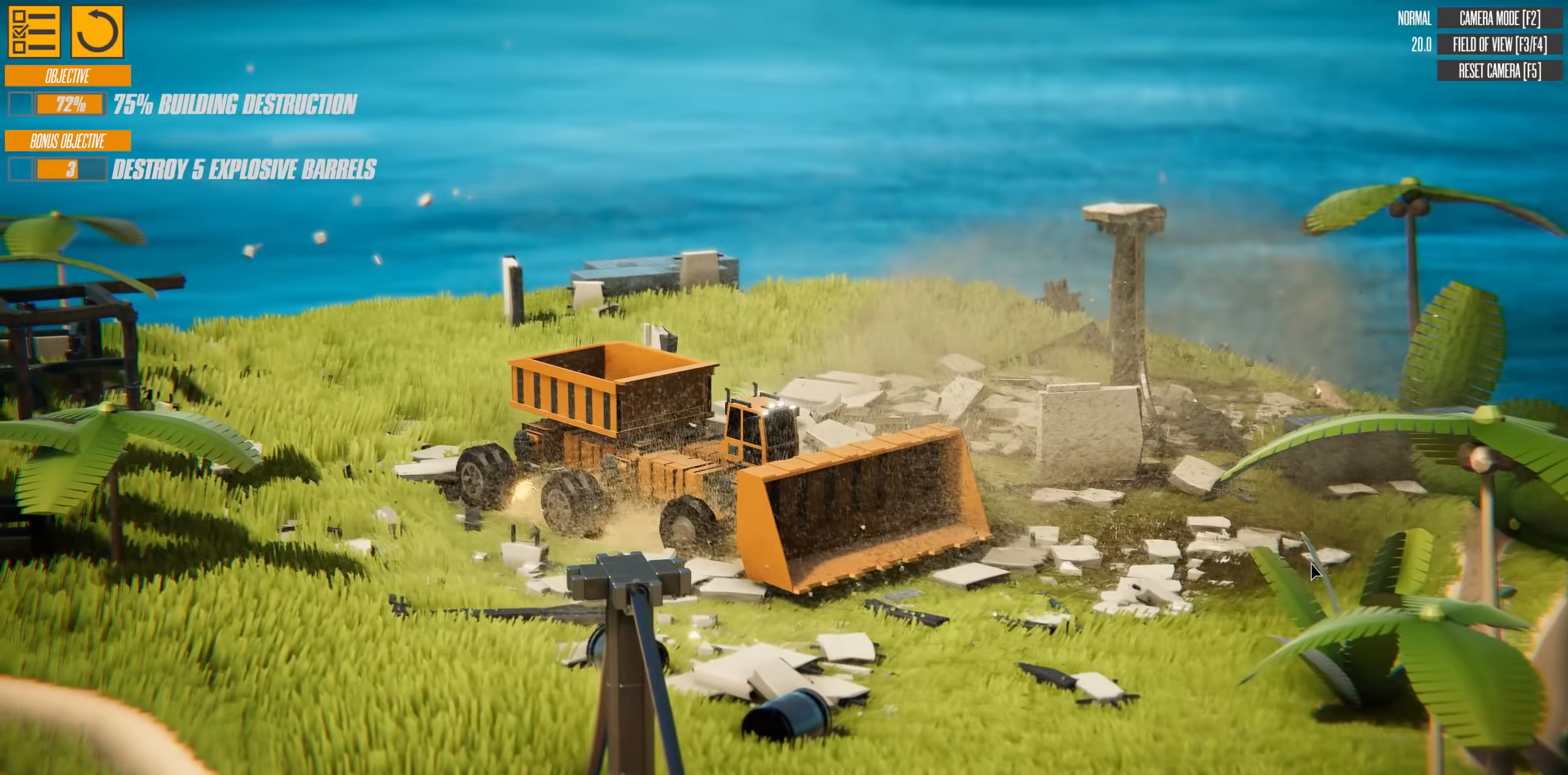
{"keys": ["d", "w"], "events": []}
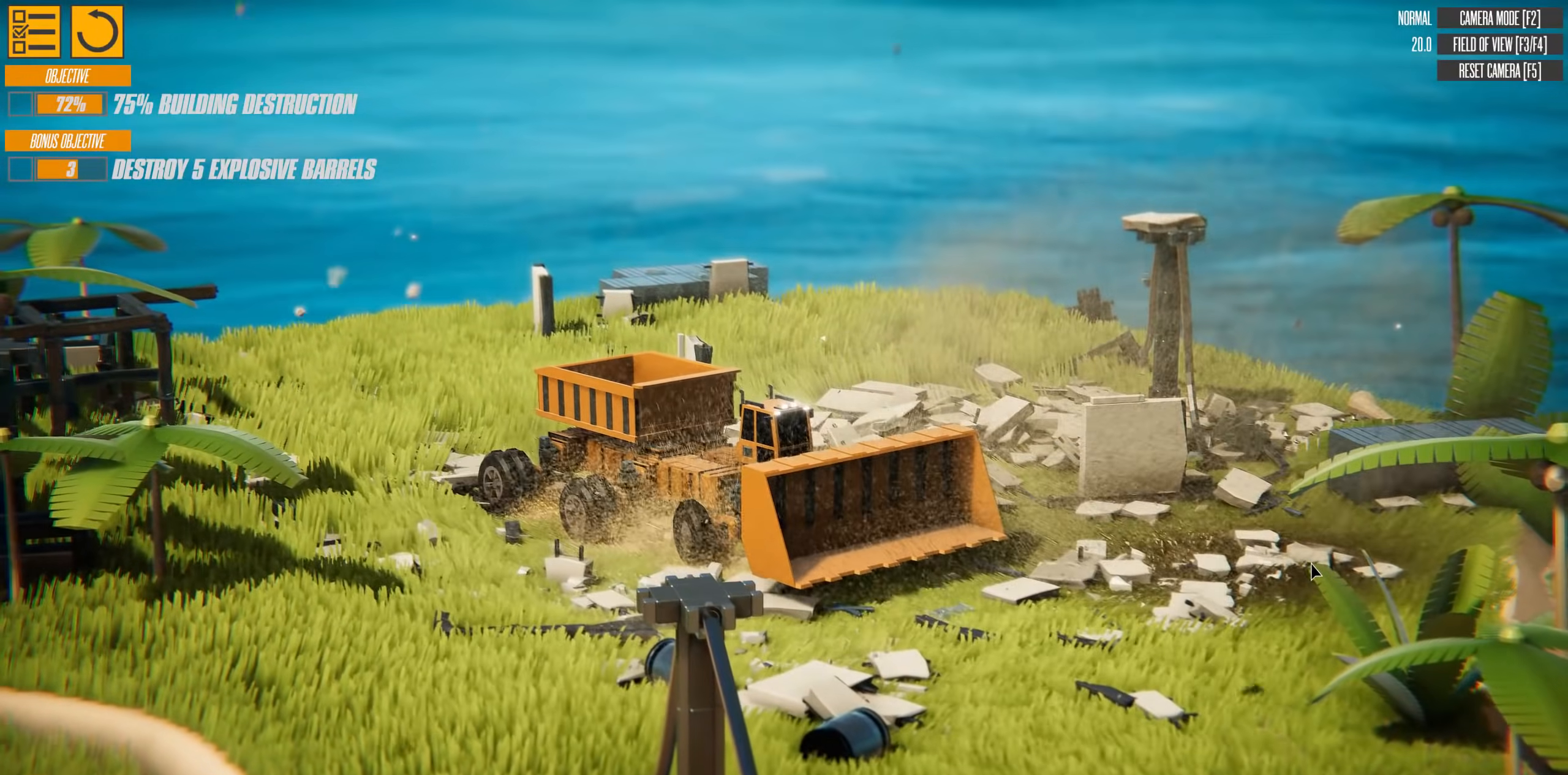
{"keys": [], "events": [[284, "d", "up"], [451, "w", "up"]]}
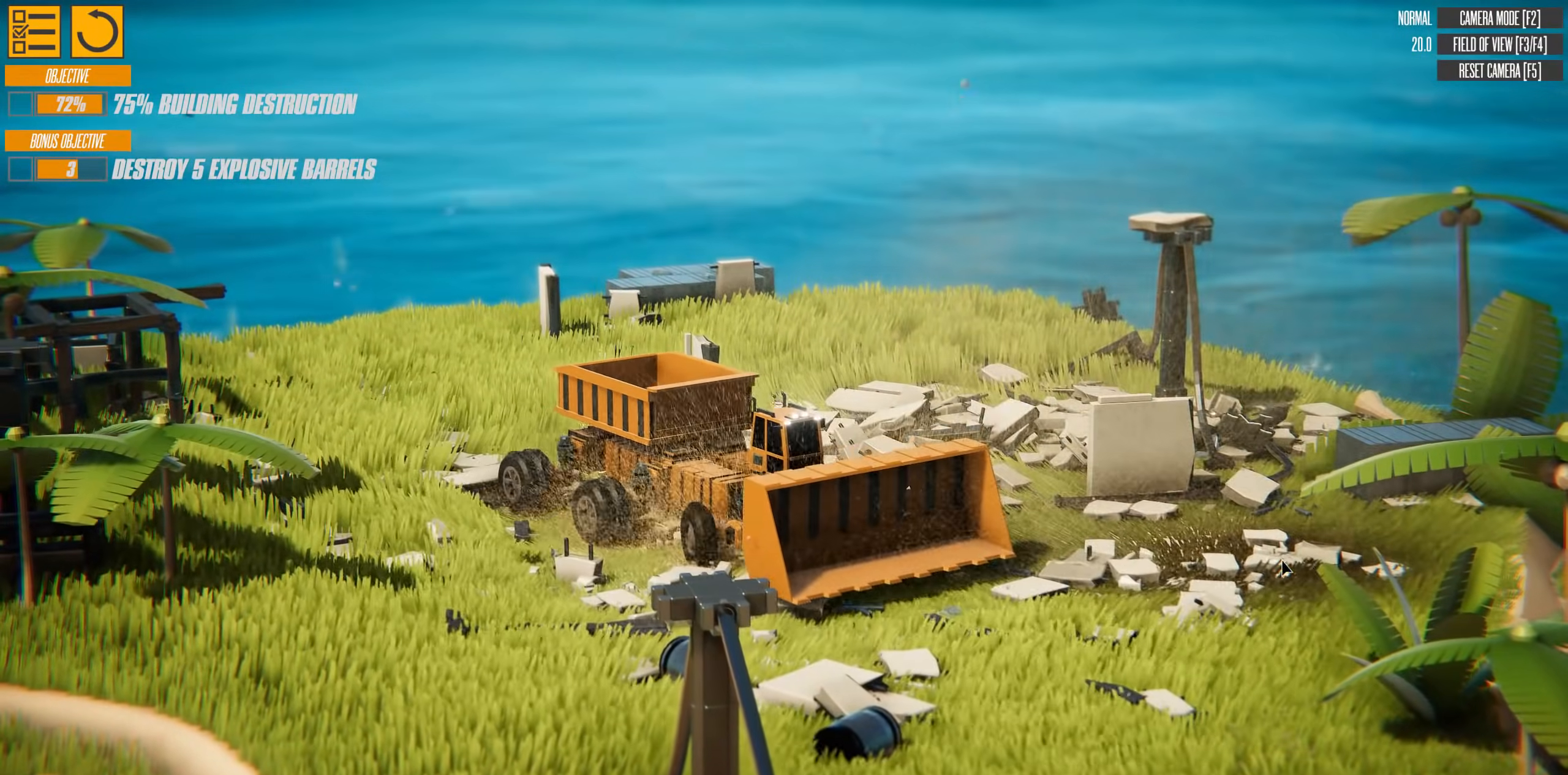
{"keys": ["d"], "events": [[384, "d", "down"]]}
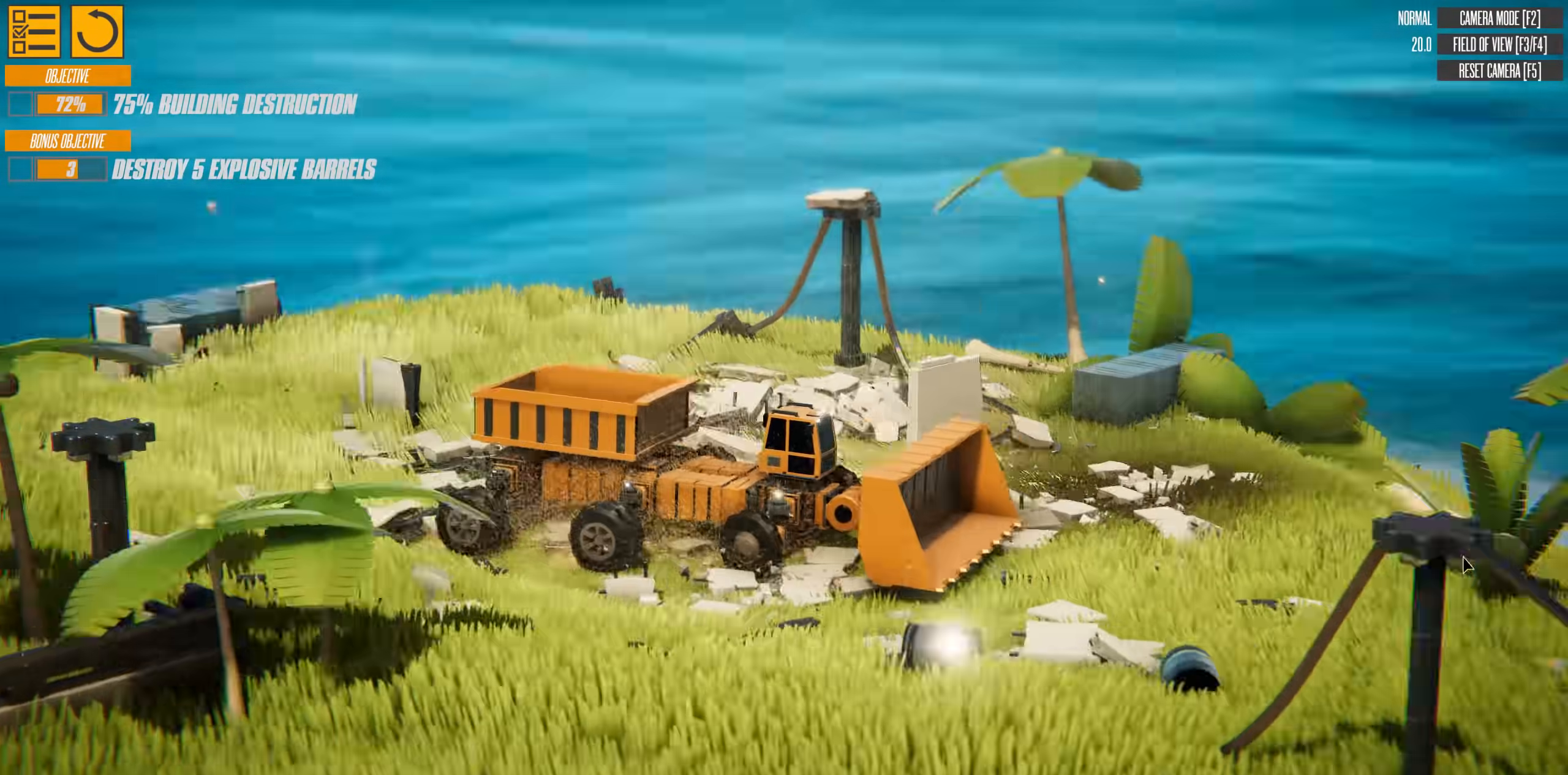
{"keys": ["d", "w"], "events": [[34, "w", "down"]]}
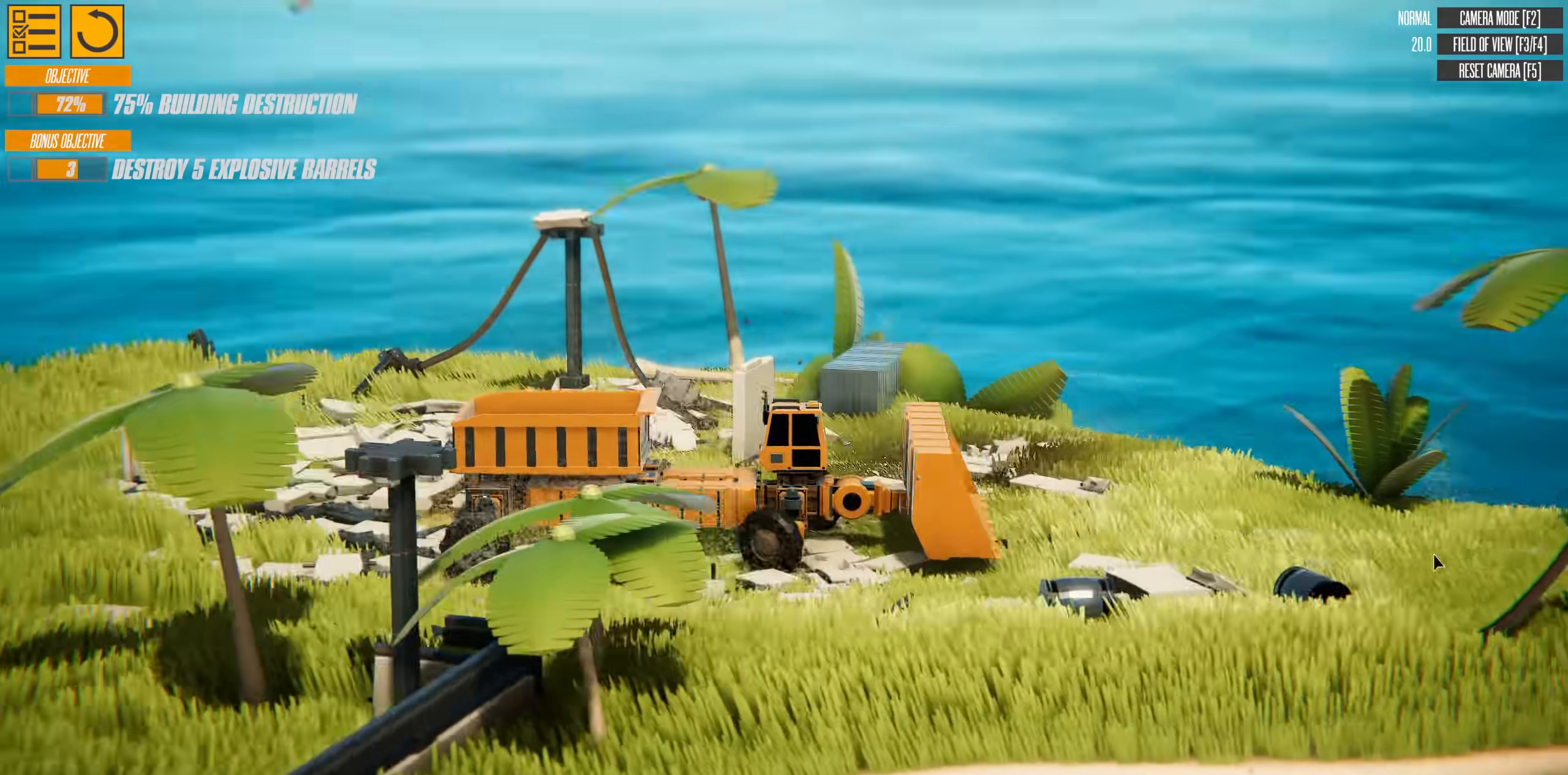
{"keys": ["d", "w"], "events": []}
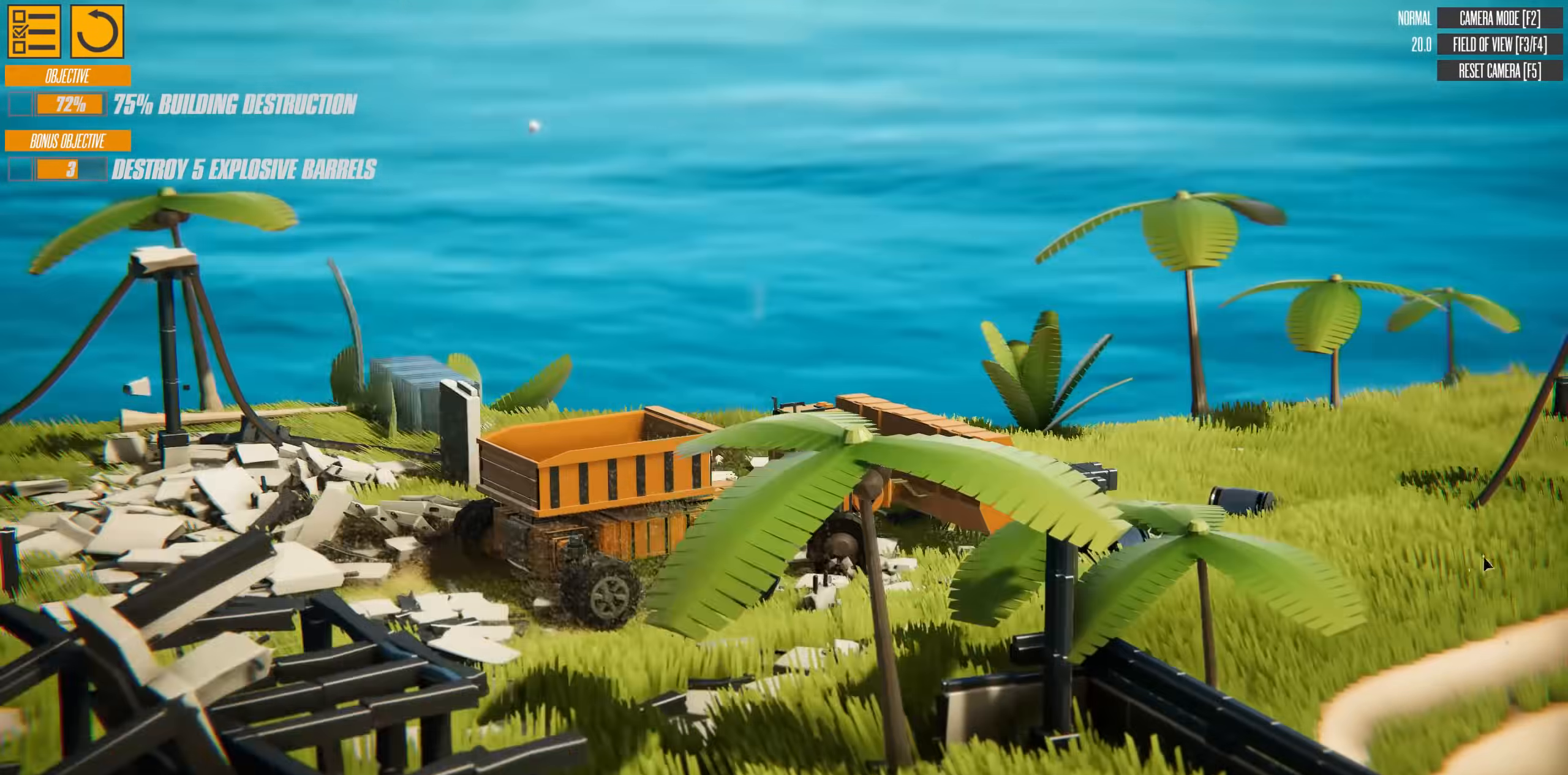
{"keys": ["w"], "events": [[417, "d", "up"]]}
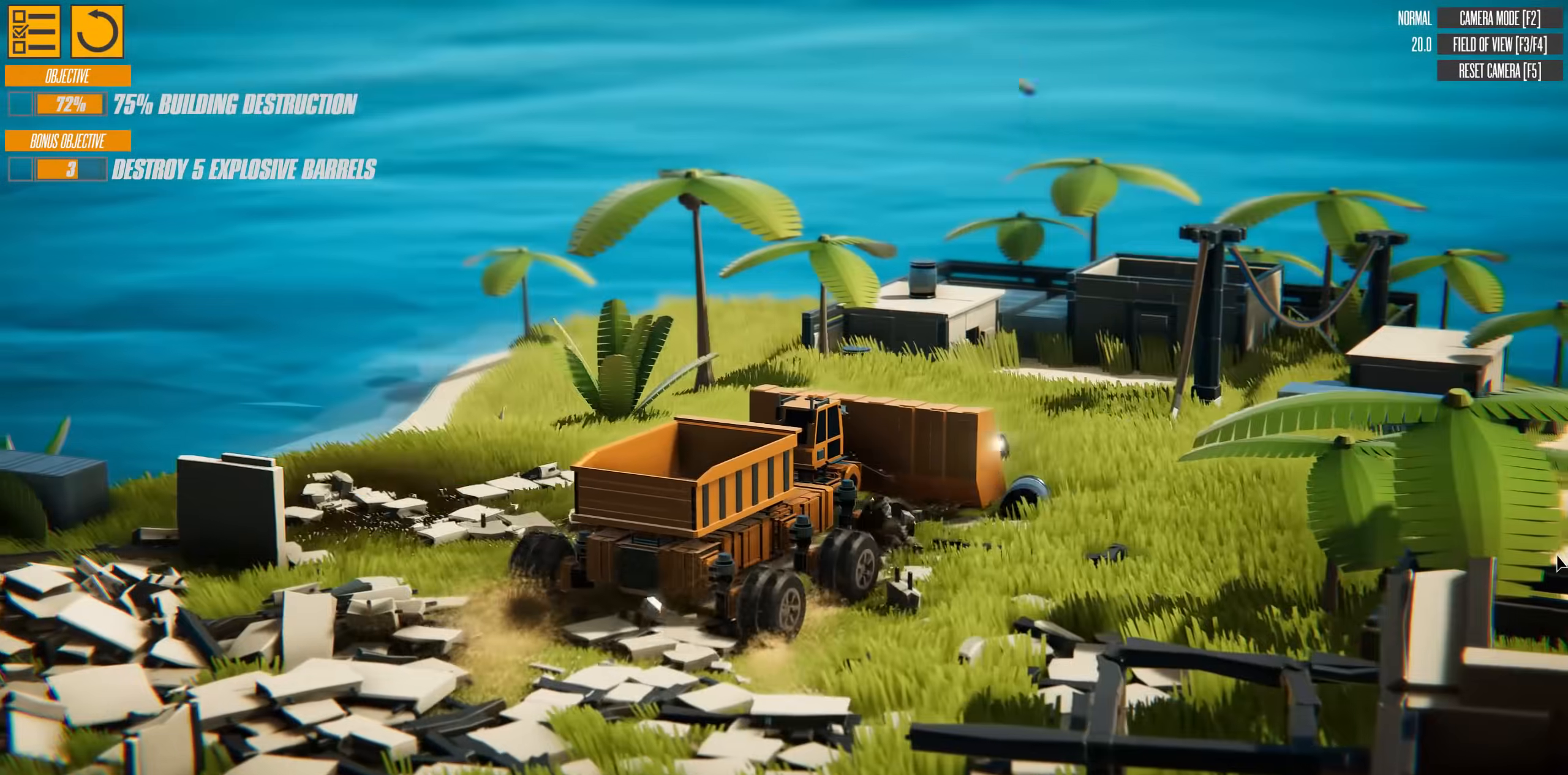
{"keys": ["a", "w"], "events": [[183, "a", "down"]]}